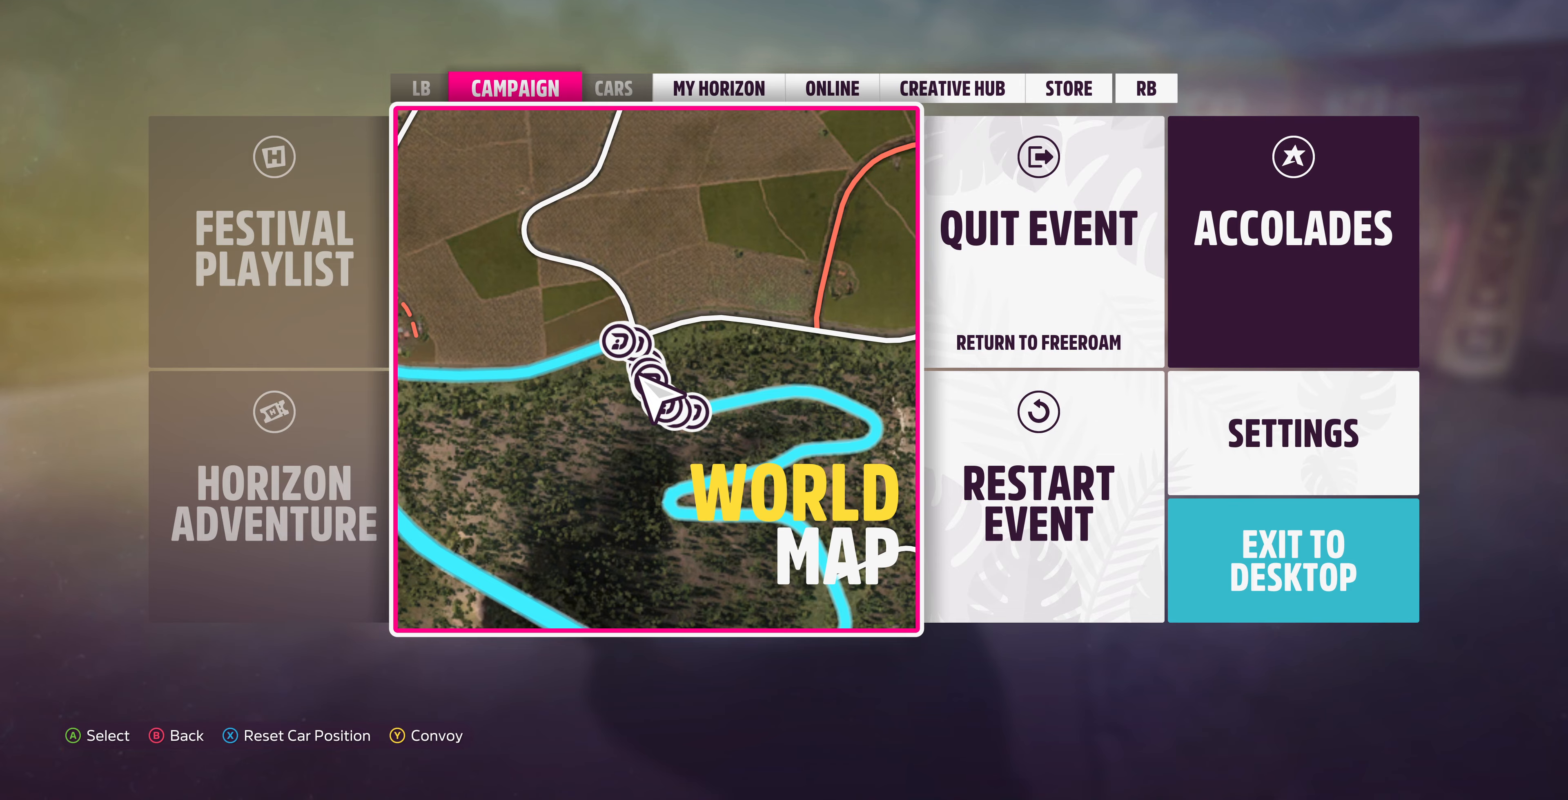
Gameplay with a controller (PlayStation layout); each line is a JSON object with the inputs held at the frame after it. "events" lists button and stick changes between this image and that frame as [ms after this image, input, new state], when the widget could be followed in between.
{"buttons": ["CIRCLE"], "left_stick": "center", "right_stick": "center", "events": [[467, "CIRCLE", "down"]]}
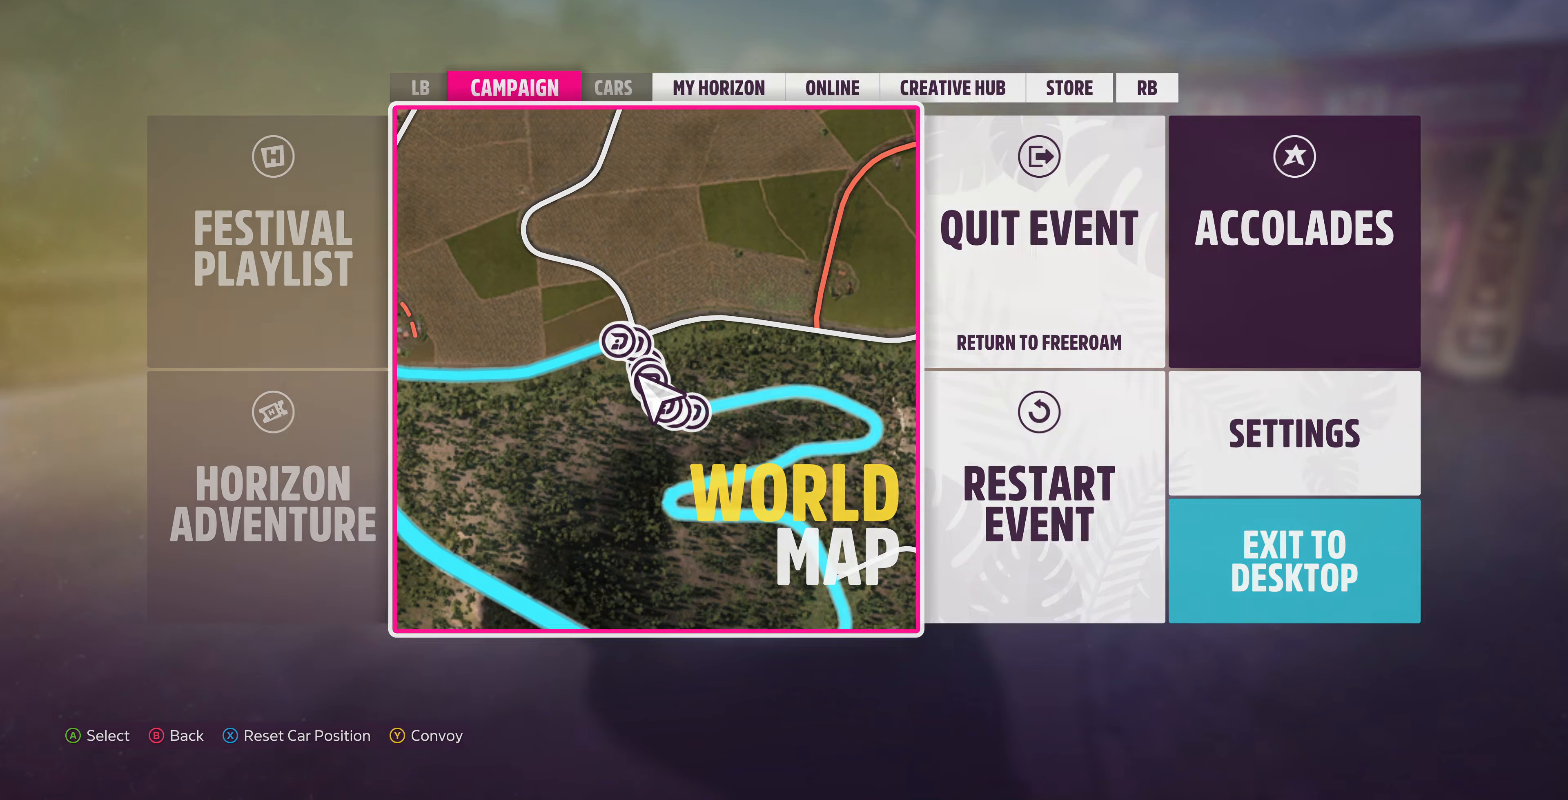
{"buttons": [], "left_stick": "up-right", "right_stick": "center", "events": [[167, "CIRCLE", "up"], [500, "left_stick", "up-right"]]}
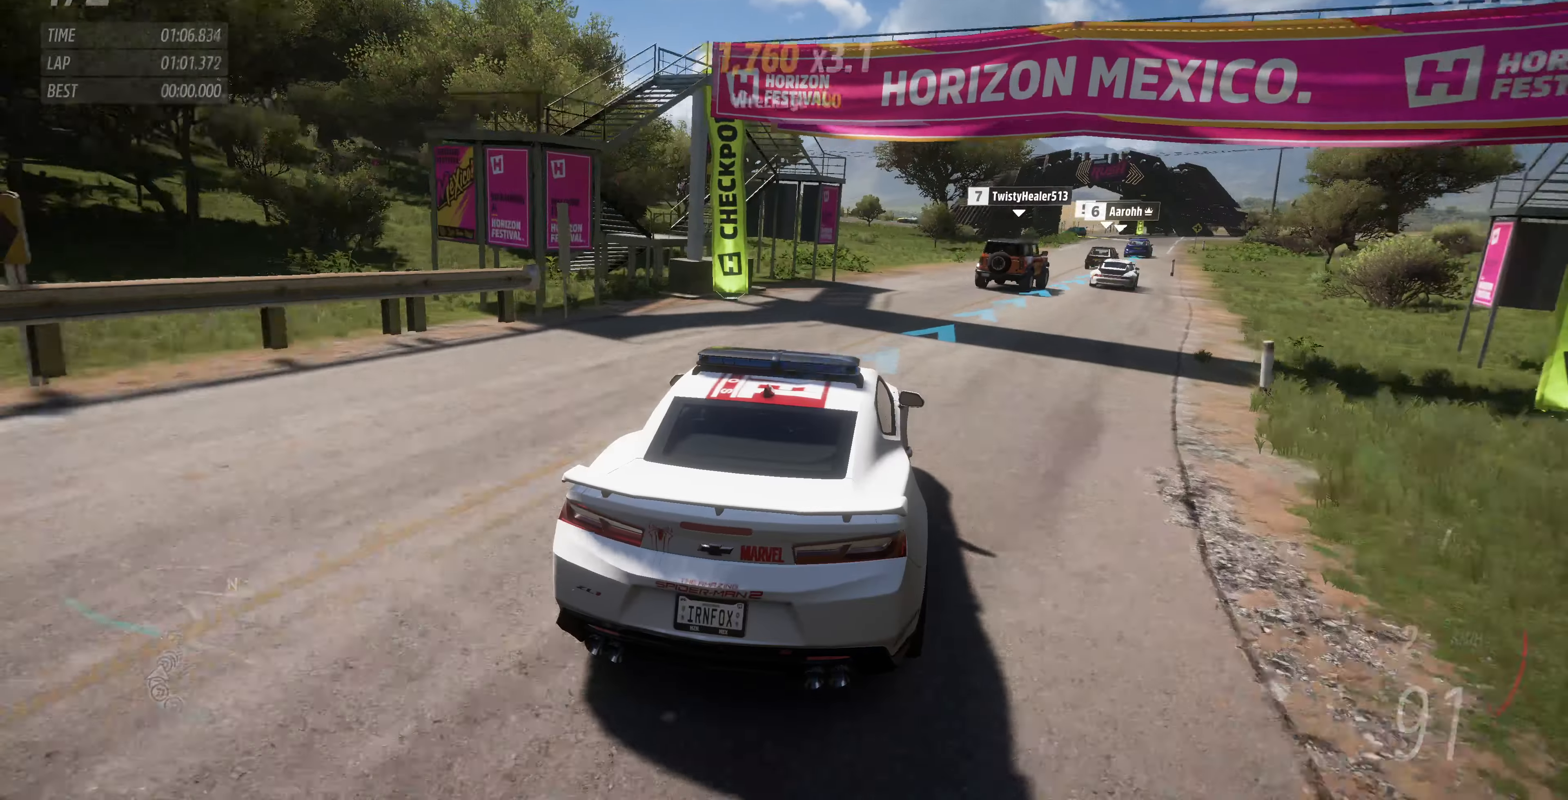
{"buttons": [], "left_stick": "center", "right_stick": "center", "events": [[500, "left_stick", "center"]]}
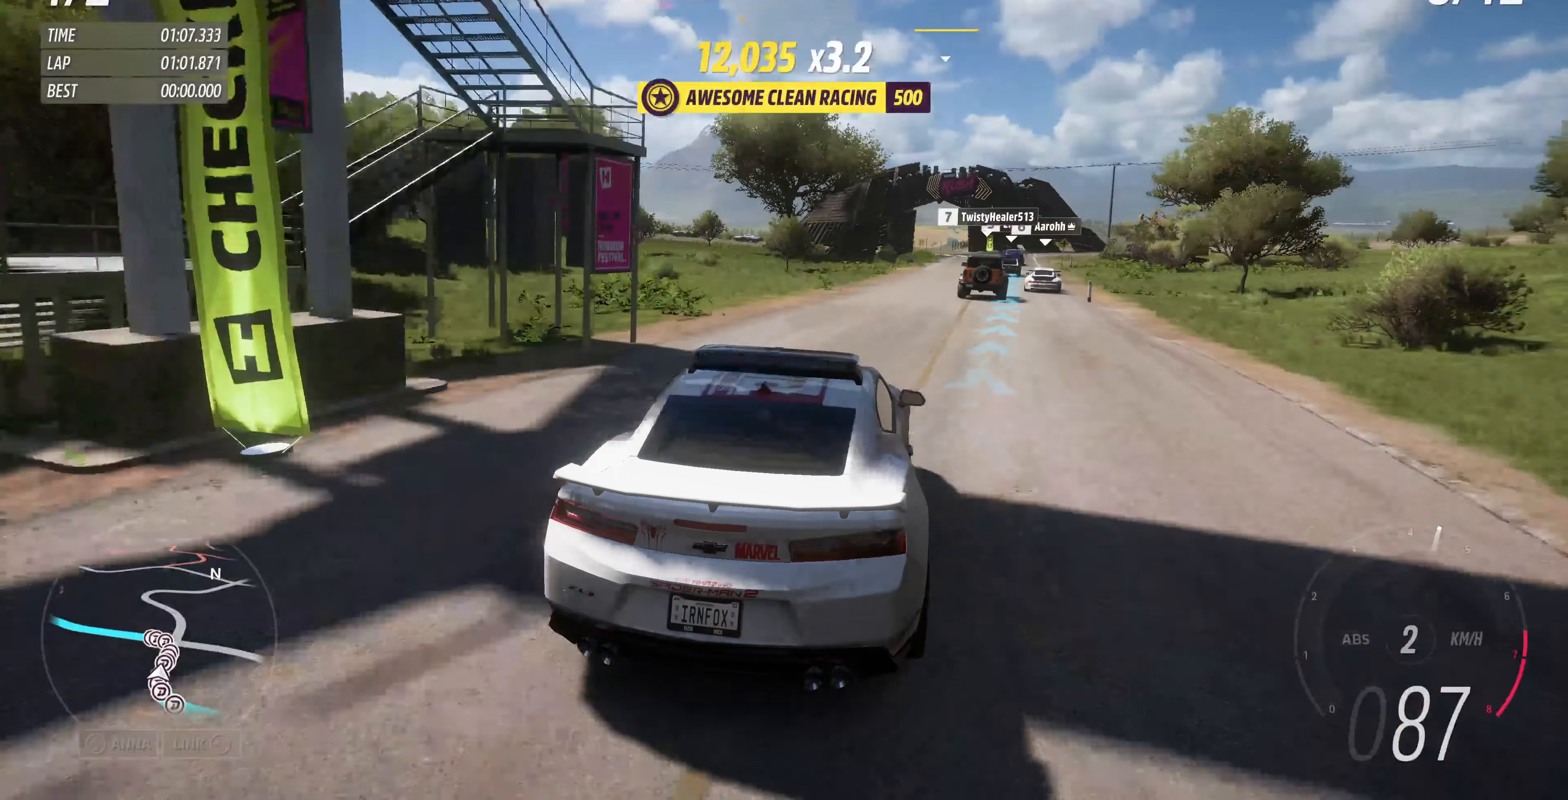
{"buttons": [], "left_stick": "up-right", "right_stick": "center", "events": [[167, "left_stick", "up-right"]]}
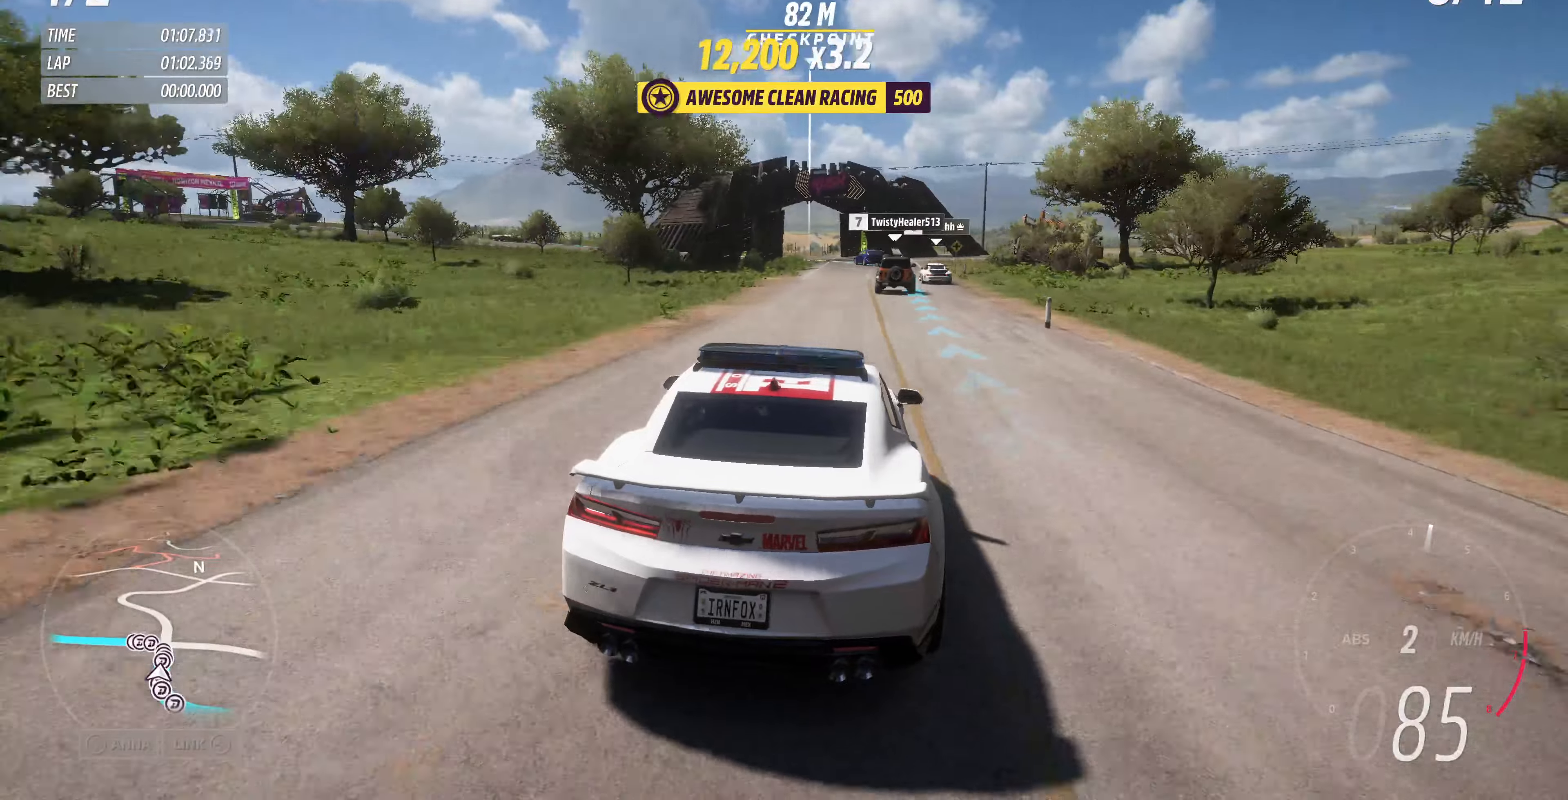
{"buttons": [], "left_stick": "up-right", "right_stick": "center", "events": [[100, "left_stick", "center"], [400, "left_stick", "up-right"]]}
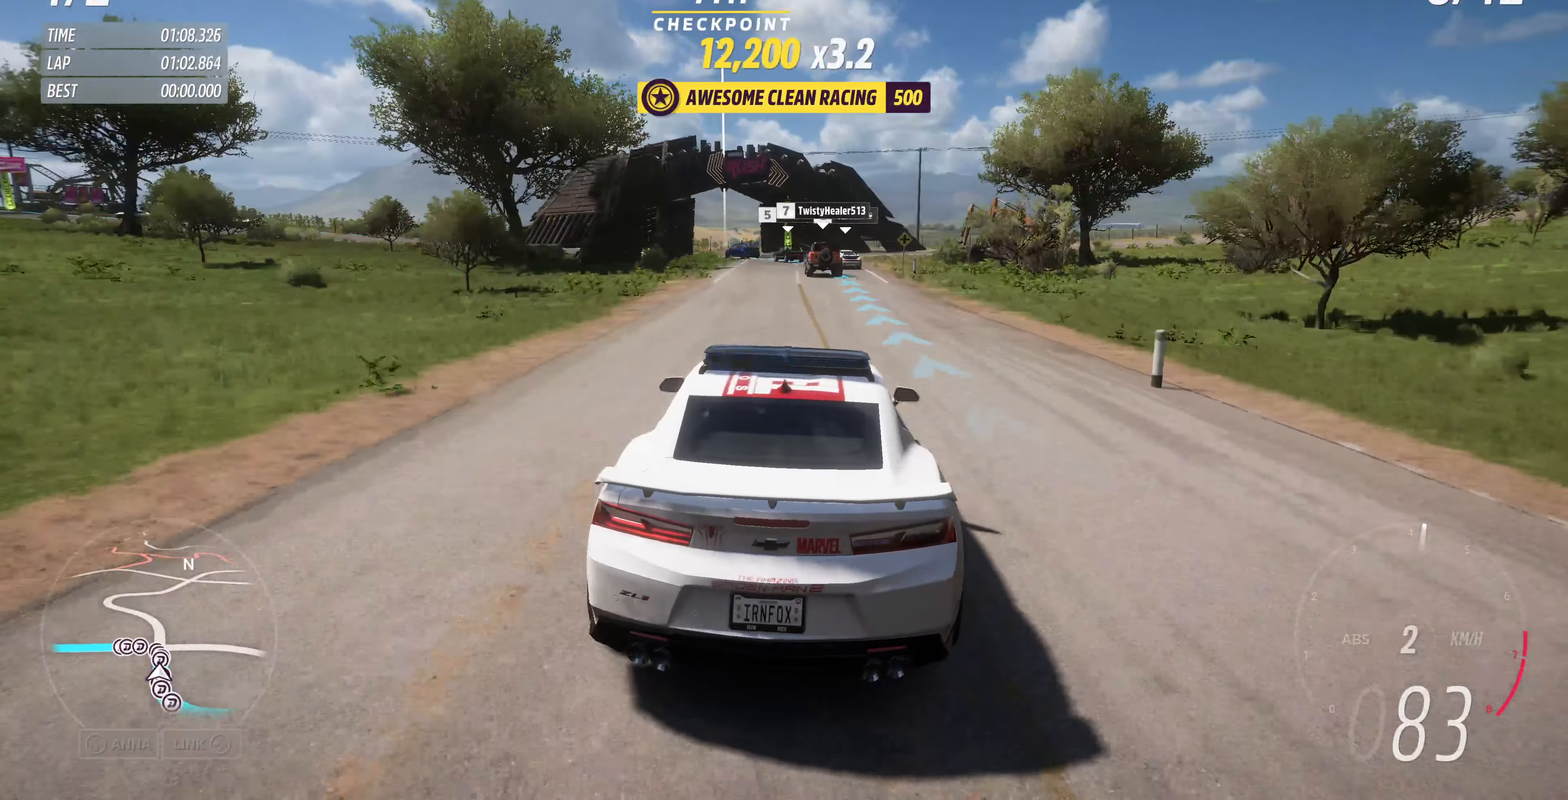
{"buttons": [], "left_stick": "center", "right_stick": "center", "events": [[200, "left_stick", "center"]]}
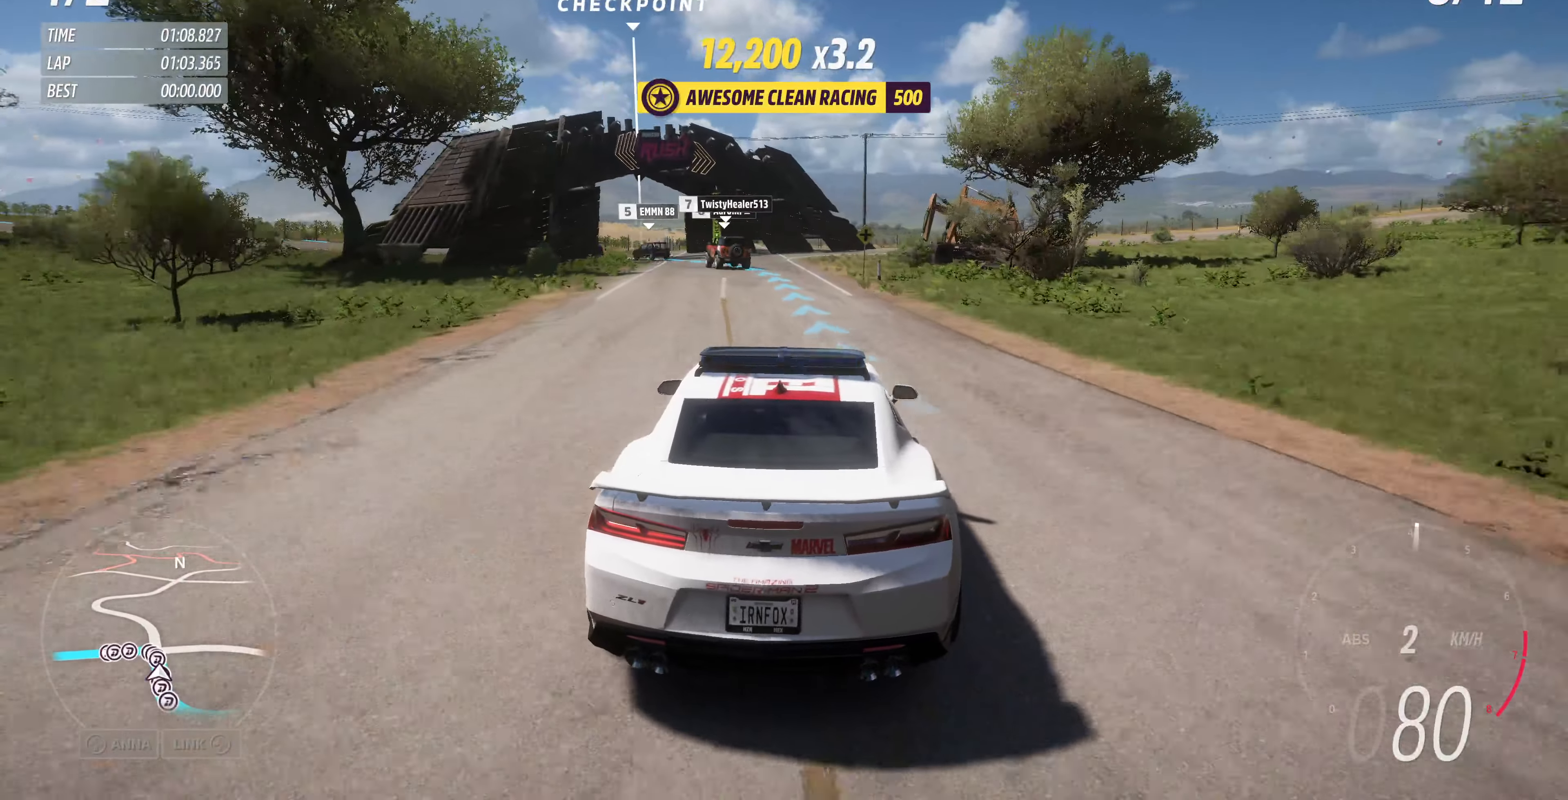
{"buttons": ["R2"], "left_stick": "up", "right_stick": "center", "events": [[200, "left_stick", "up"], [333, "R2", "down"]]}
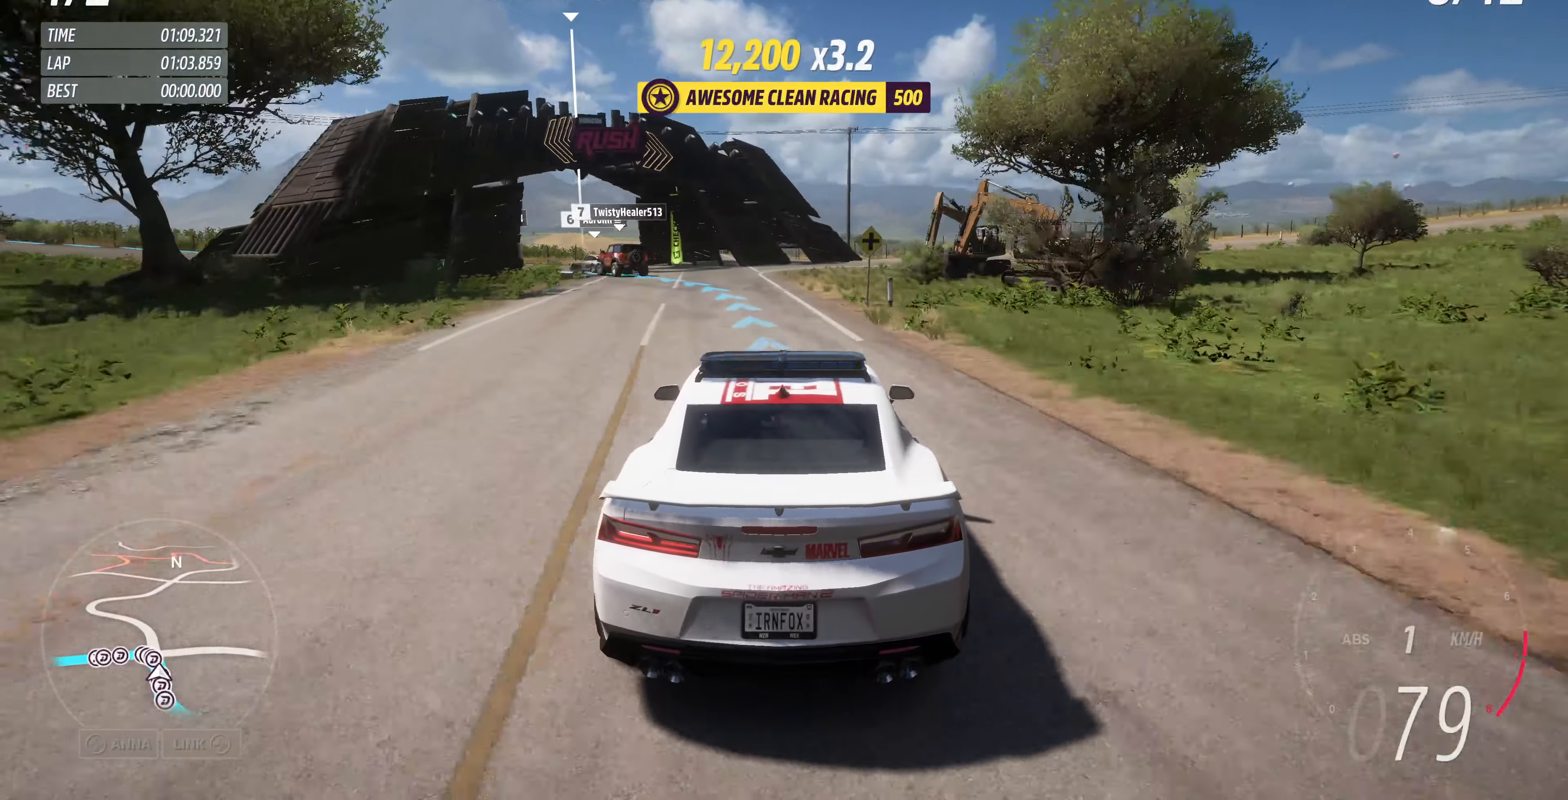
{"buttons": ["R2"], "left_stick": "left", "right_stick": "center", "events": [[166, "left_stick", "up-left"], [433, "left_stick", "left"]]}
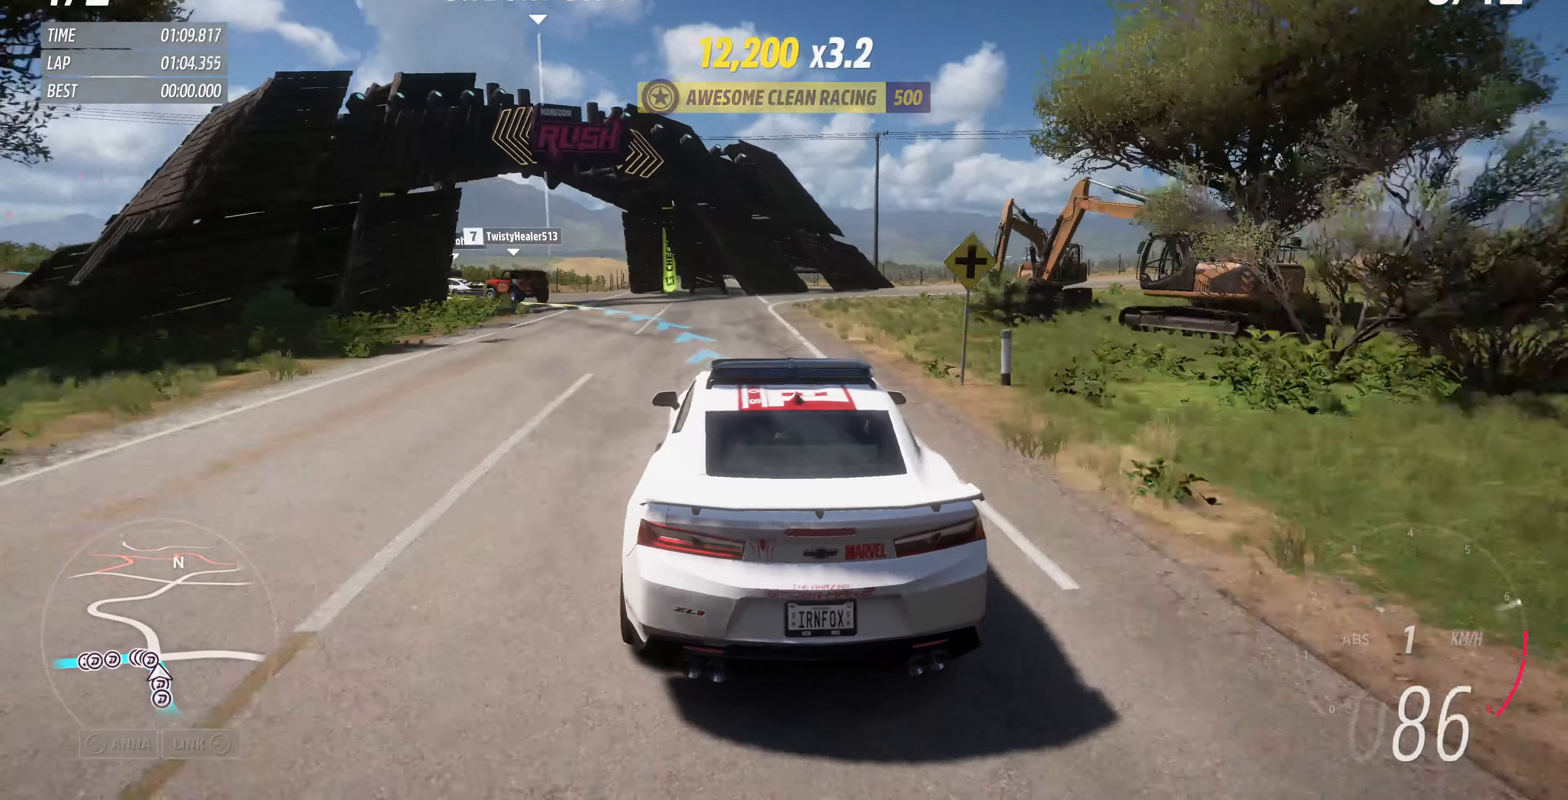
{"buttons": [], "left_stick": "up-left", "right_stick": "center", "events": [[200, "left_stick", "up-left"], [466, "R2", "up"]]}
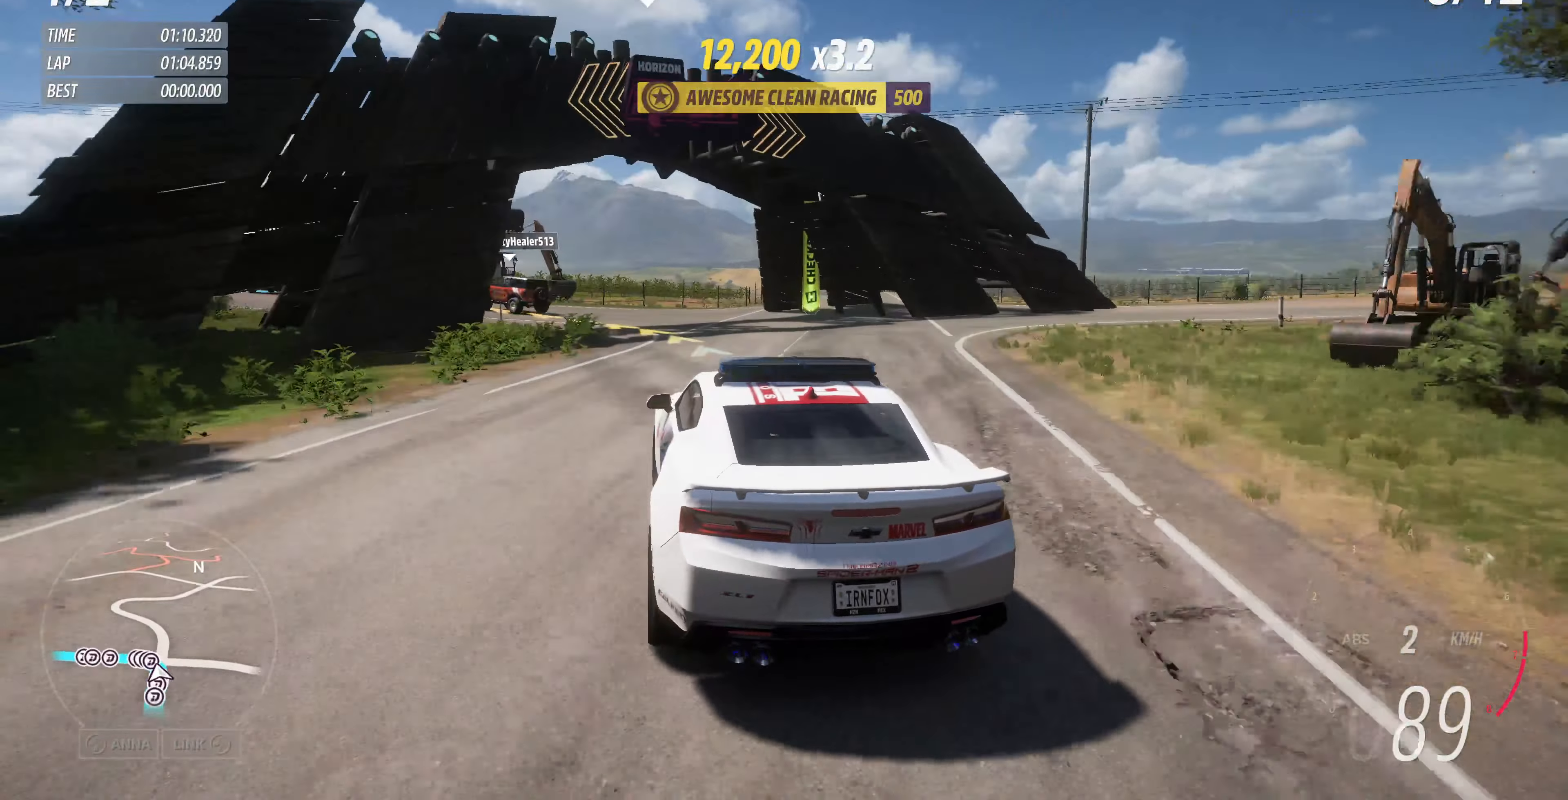
{"buttons": [], "left_stick": "up-left", "right_stick": "center", "events": []}
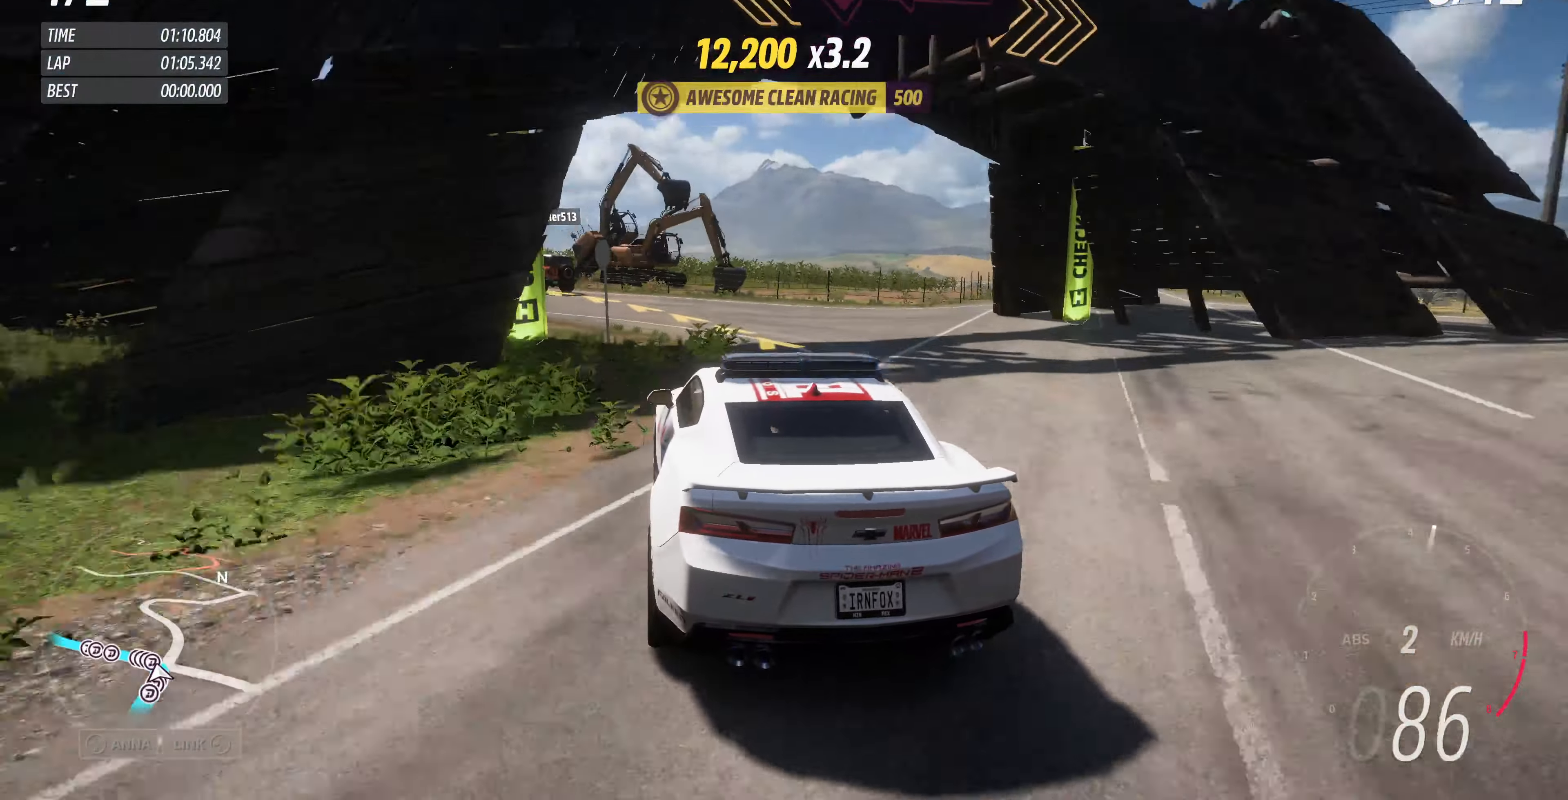
{"buttons": ["R2"], "left_stick": "up-left", "right_stick": "center", "events": [[100, "R2", "down"]]}
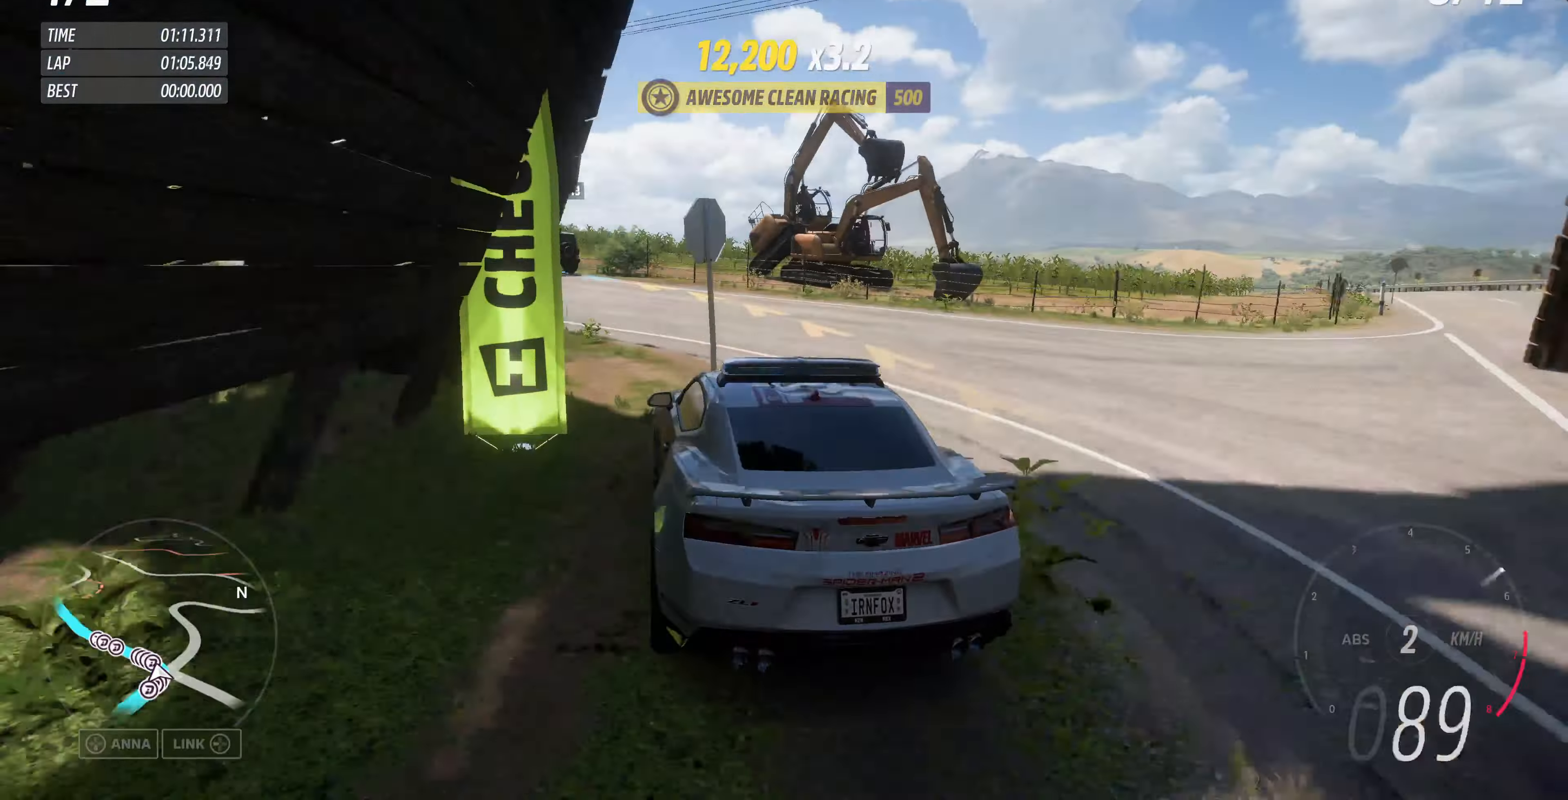
{"buttons": [], "left_stick": "up-left", "right_stick": "center", "events": [[200, "left_stick", "up"], [400, "left_stick", "up-left"], [466, "R2", "up"]]}
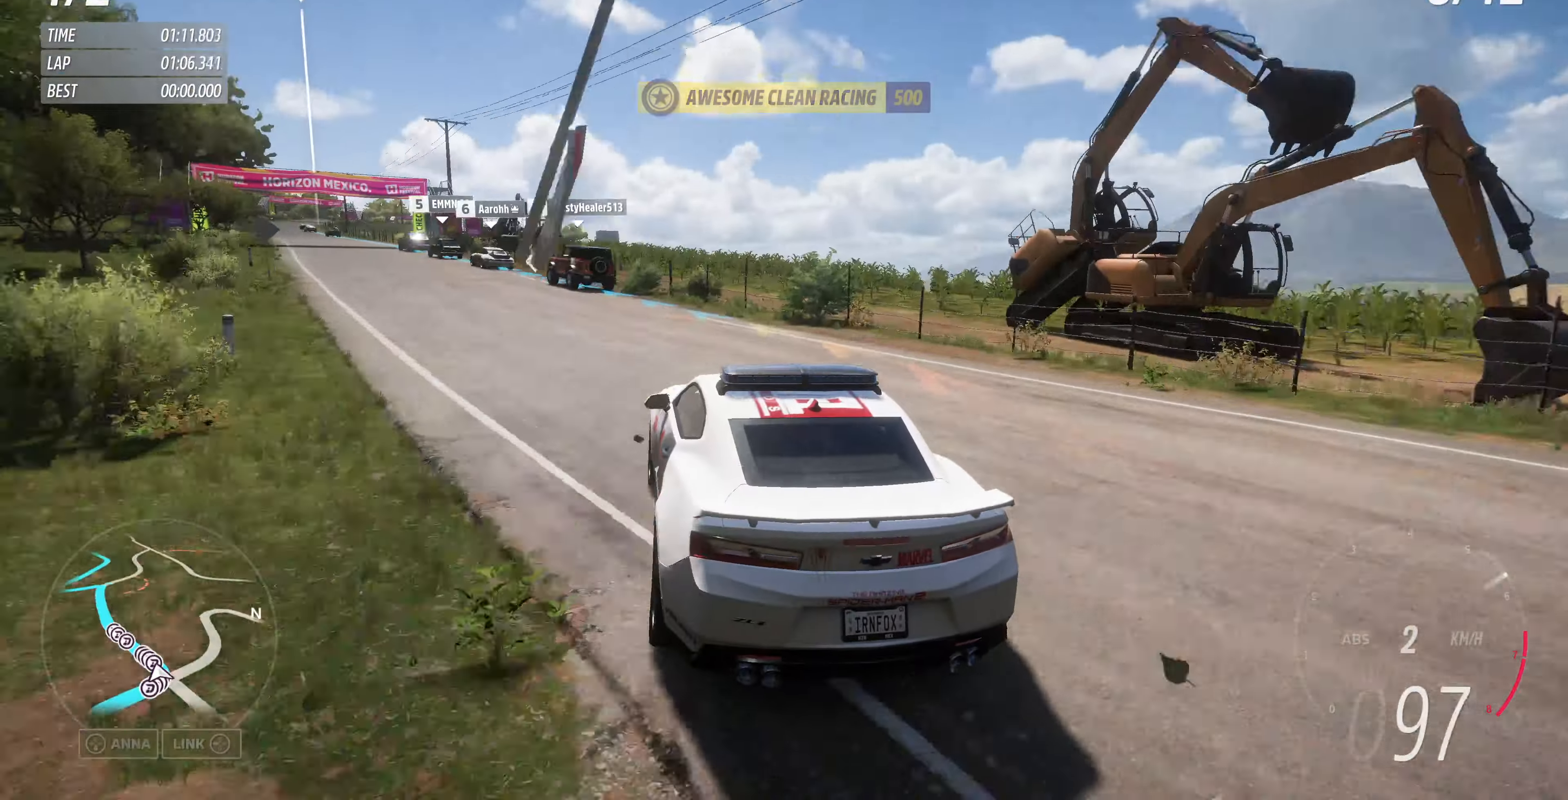
{"buttons": ["R2"], "left_stick": "up-left", "right_stick": "center", "events": [[166, "R2", "down"]]}
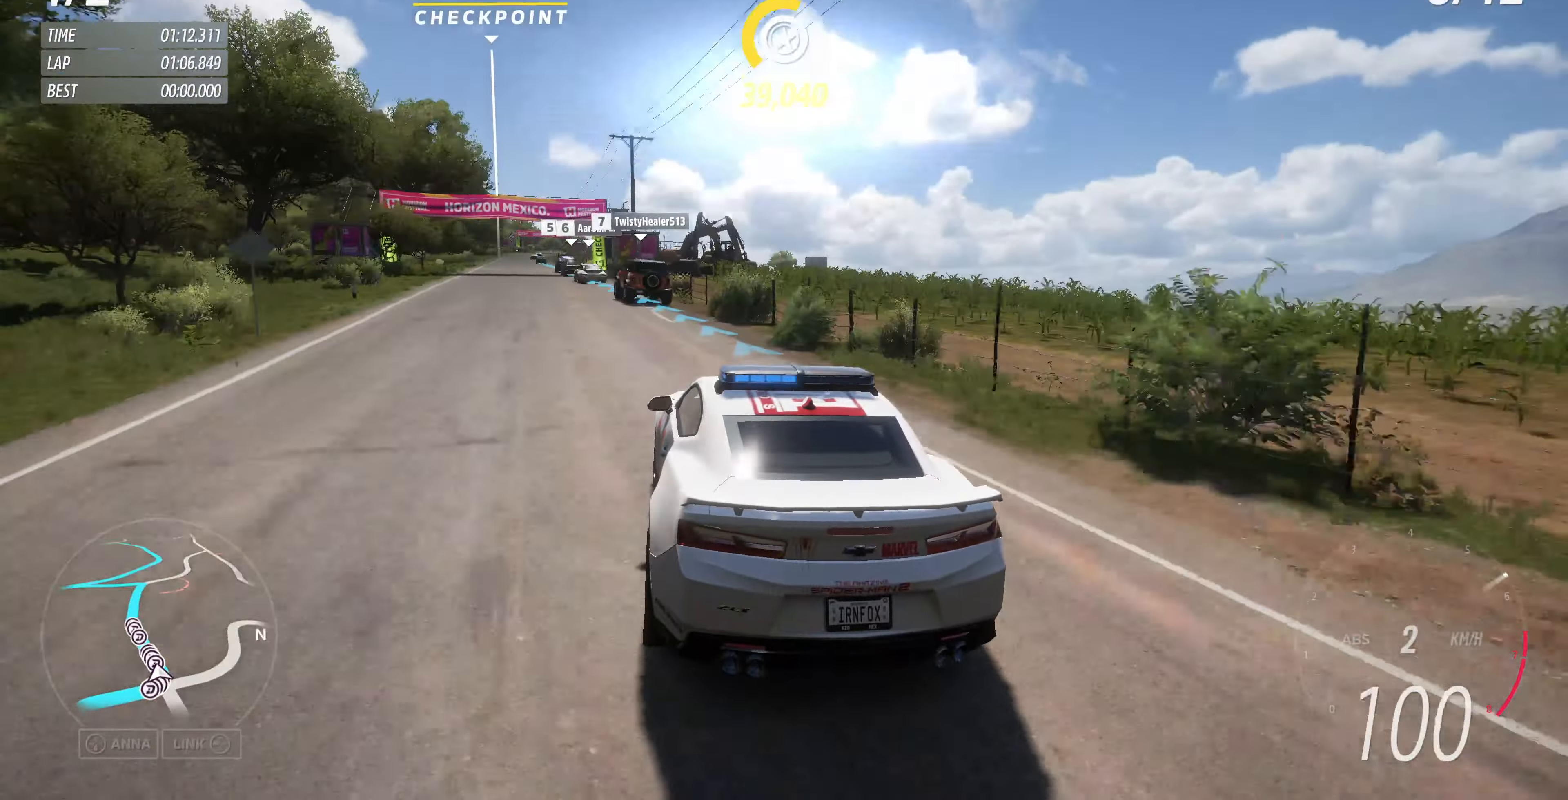
{"buttons": ["R2"], "left_stick": "up", "right_stick": "center", "events": [[200, "left_stick", "up"]]}
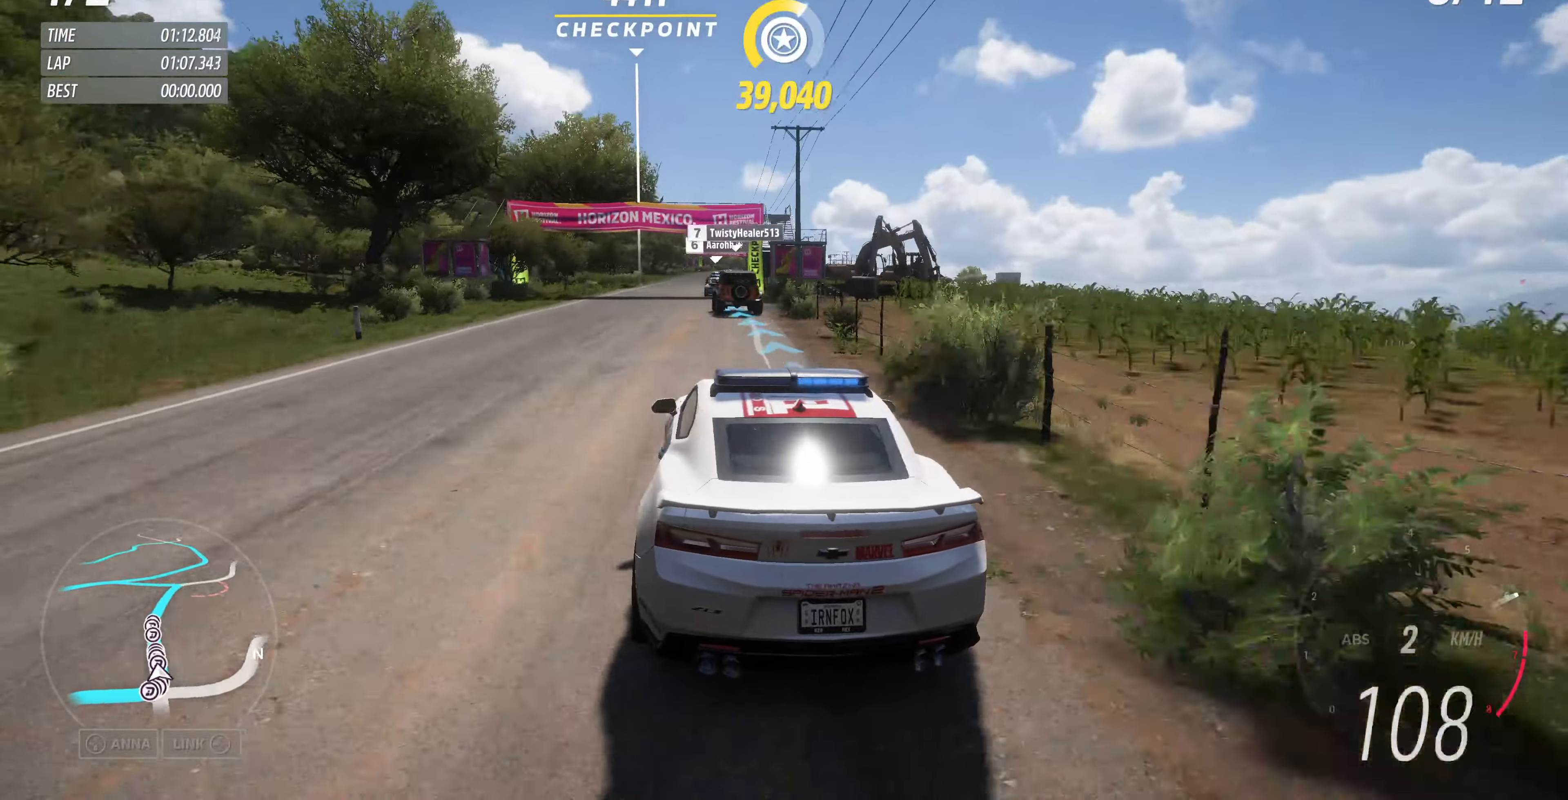
{"buttons": ["R2"], "left_stick": "up", "right_stick": "center", "events": []}
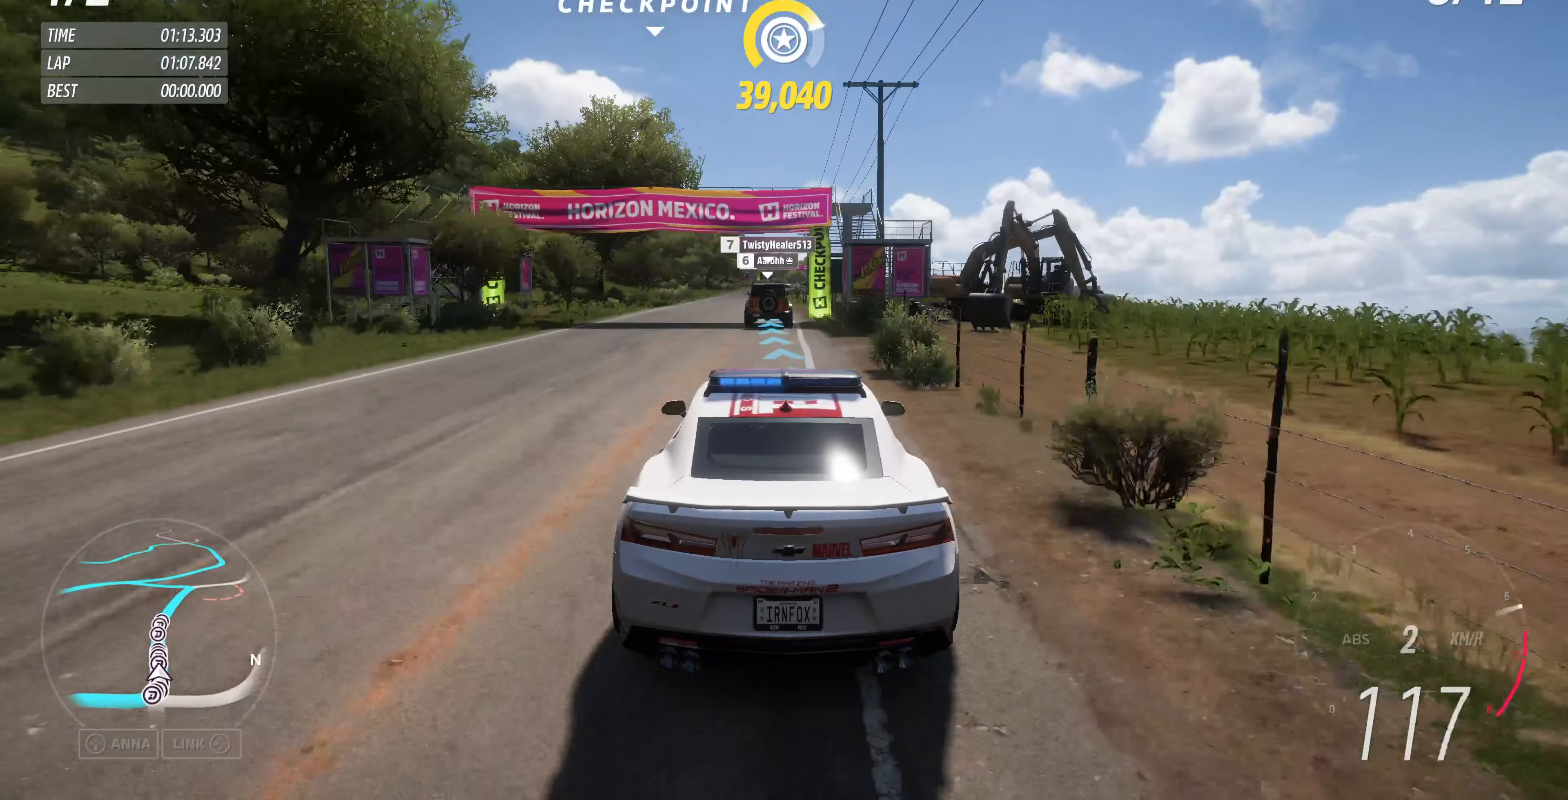
{"buttons": ["R2"], "left_stick": "up", "right_stick": "center", "events": []}
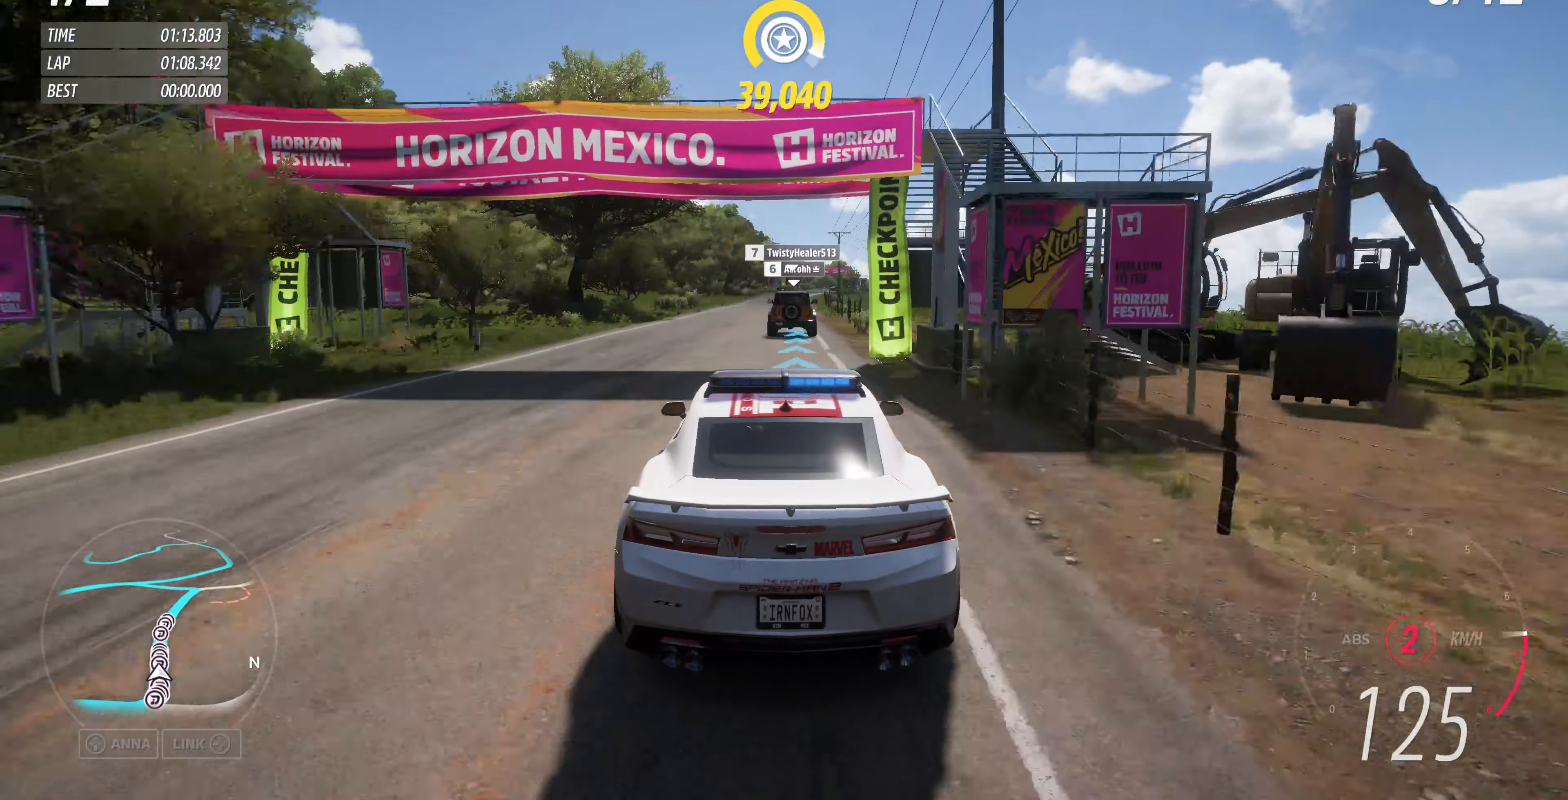
{"buttons": ["R2"], "left_stick": "center", "right_stick": "center", "events": [[200, "left_stick", "center"]]}
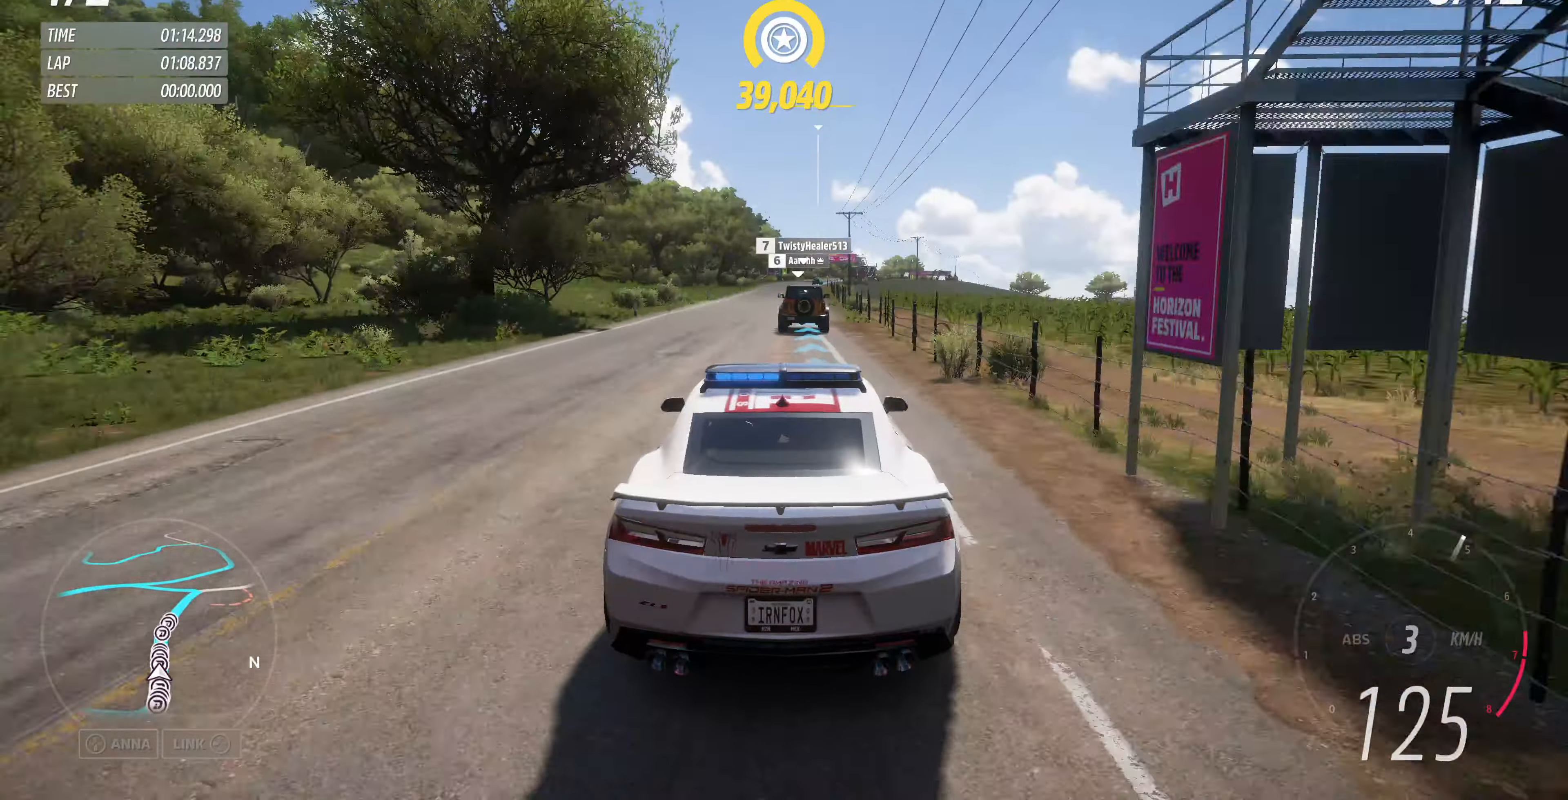
{"buttons": ["R2"], "left_stick": "up", "right_stick": "center", "events": [[134, "right_stick", "down"], [400, "left_stick", "up"], [500, "right_stick", "center"]]}
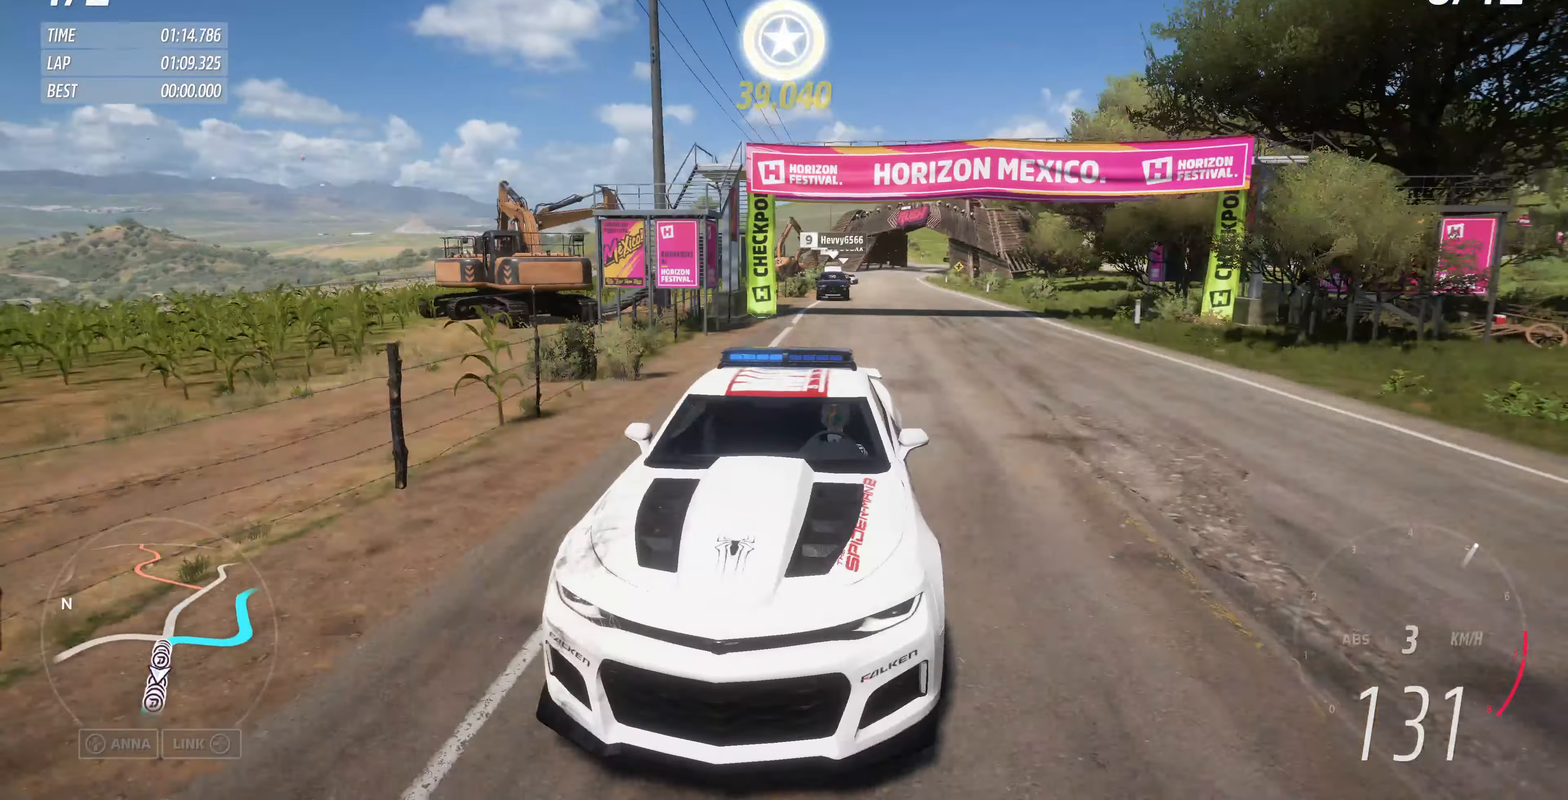
{"buttons": ["R2"], "left_stick": "up", "right_stick": "center", "events": []}
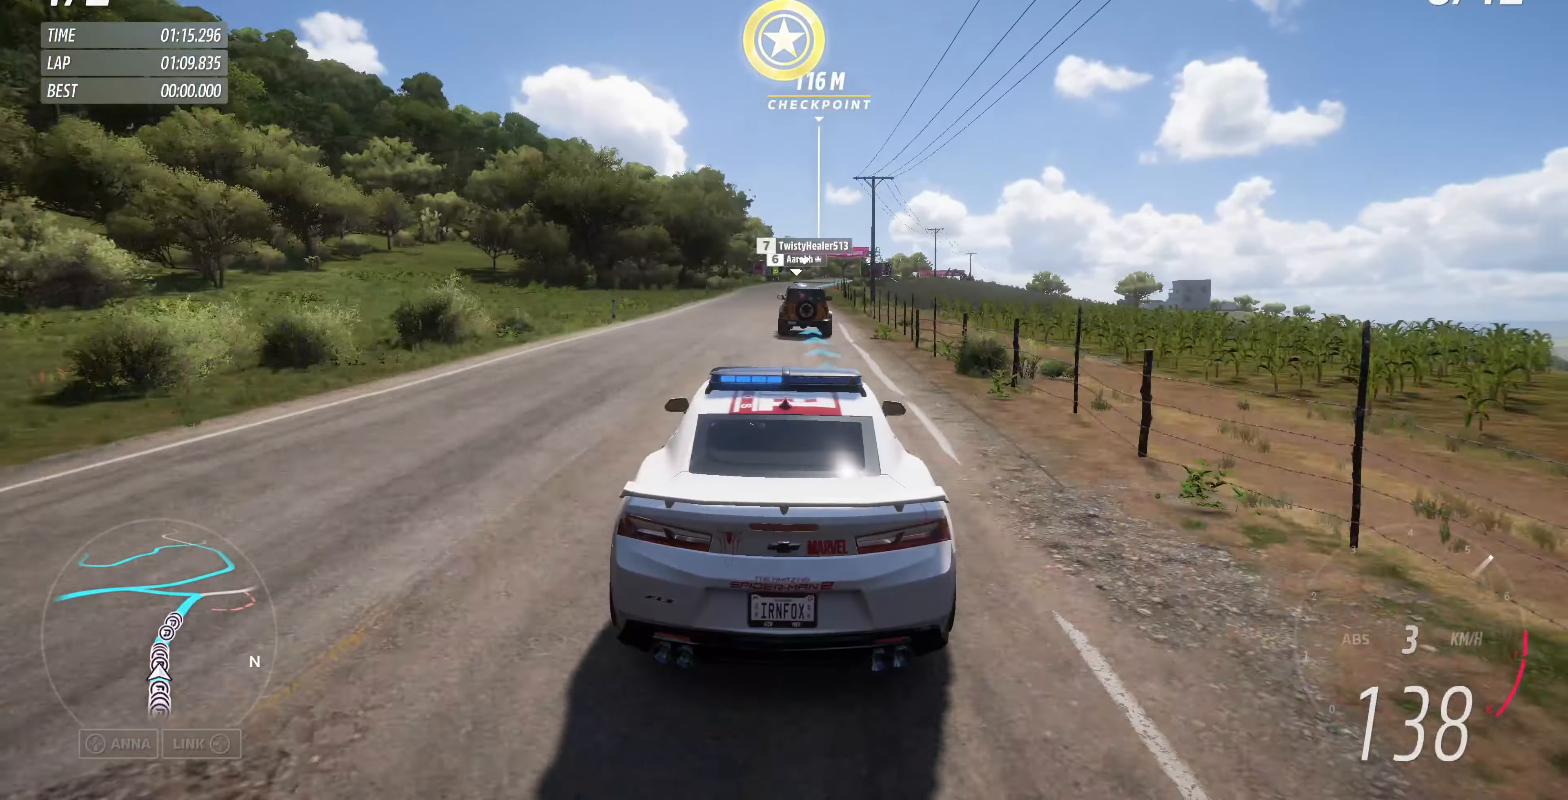
{"buttons": ["R2"], "left_stick": "up", "right_stick": "center", "events": []}
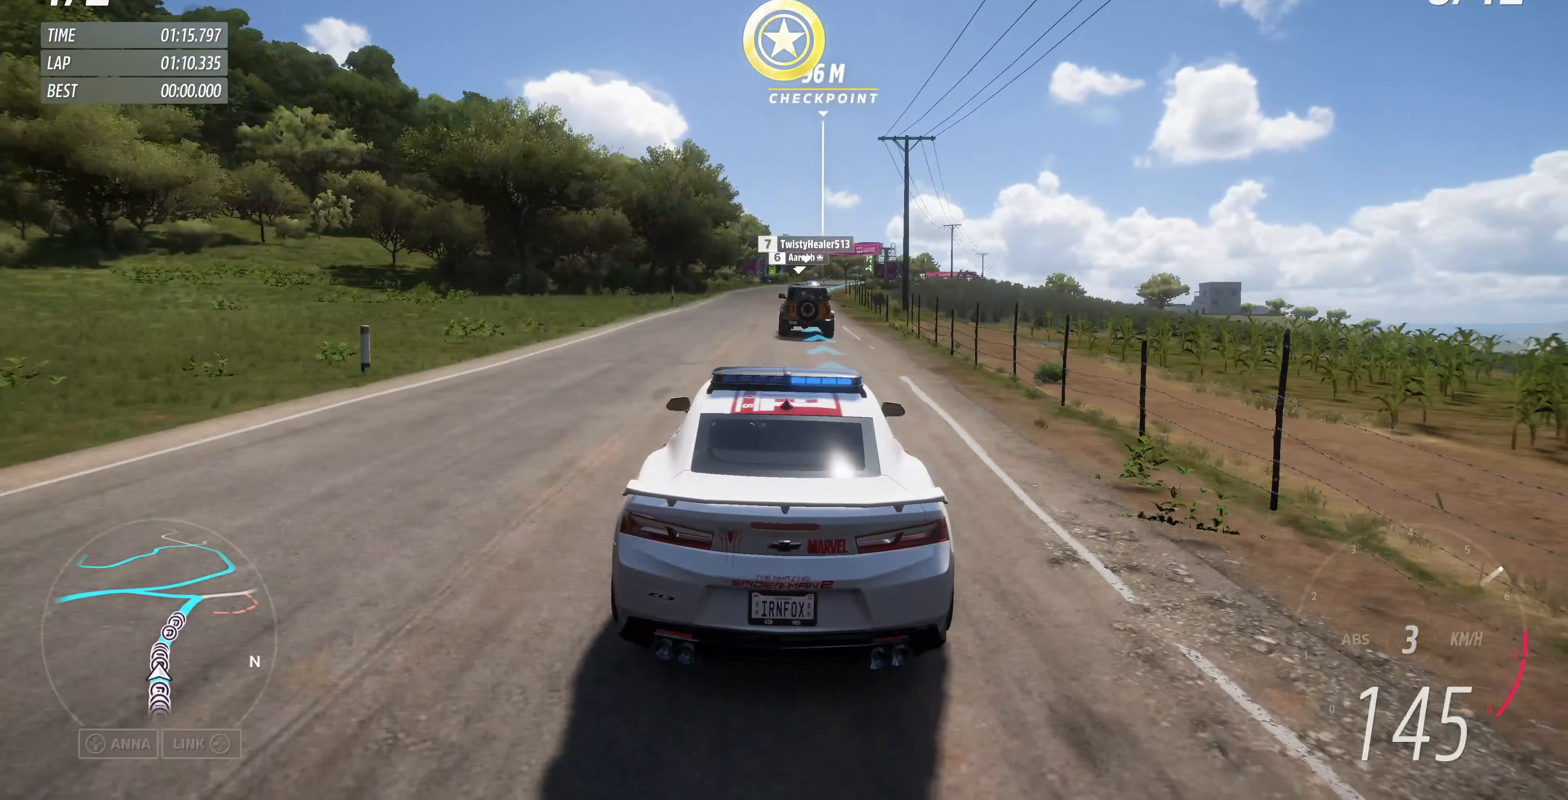
{"buttons": ["R2"], "left_stick": "up", "right_stick": "center", "events": []}
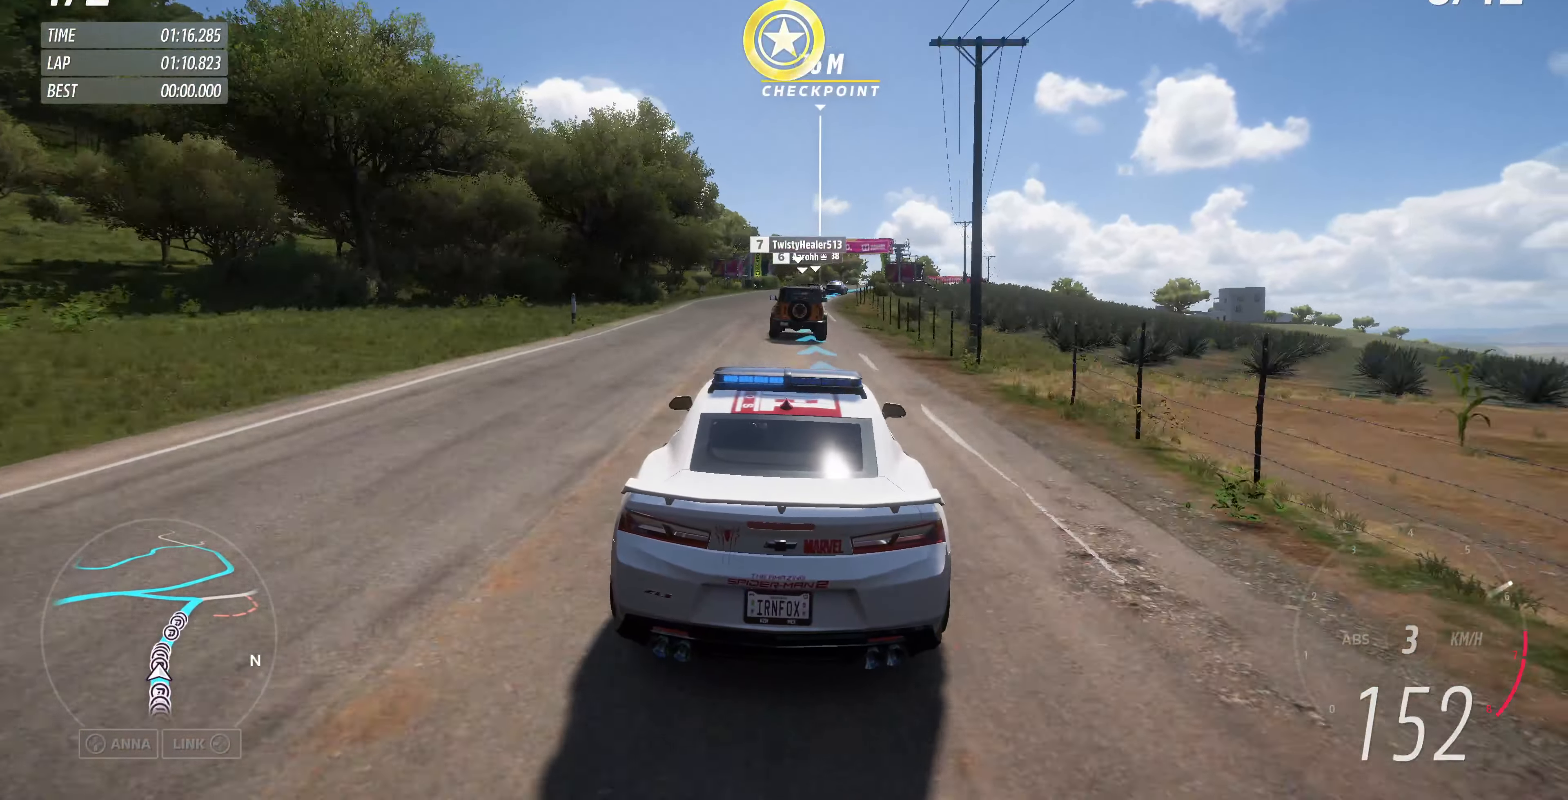
{"buttons": ["R2"], "left_stick": "up", "right_stick": "center", "events": []}
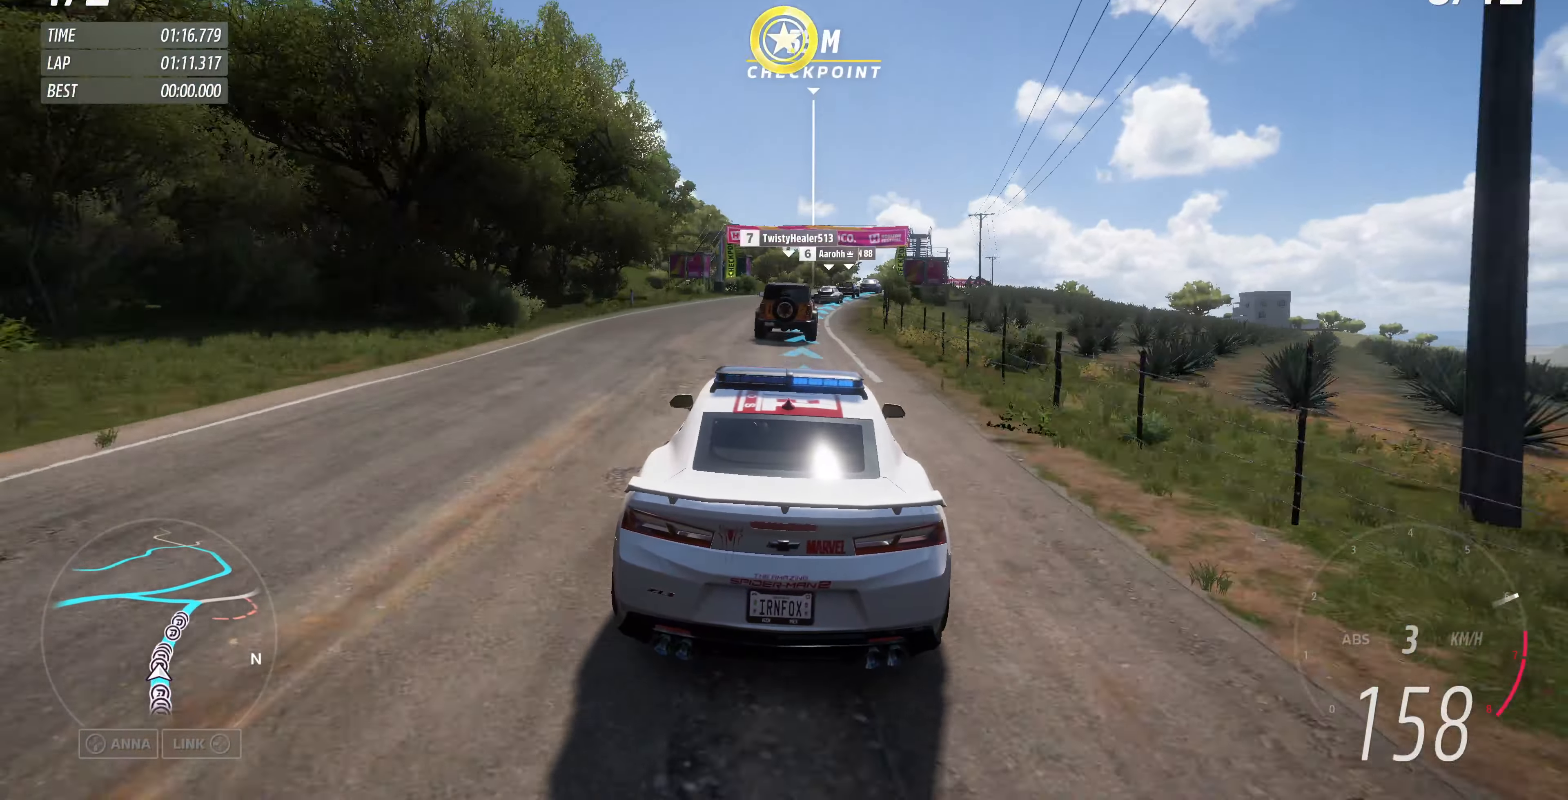
{"buttons": ["R2"], "left_stick": "up", "right_stick": "center", "events": []}
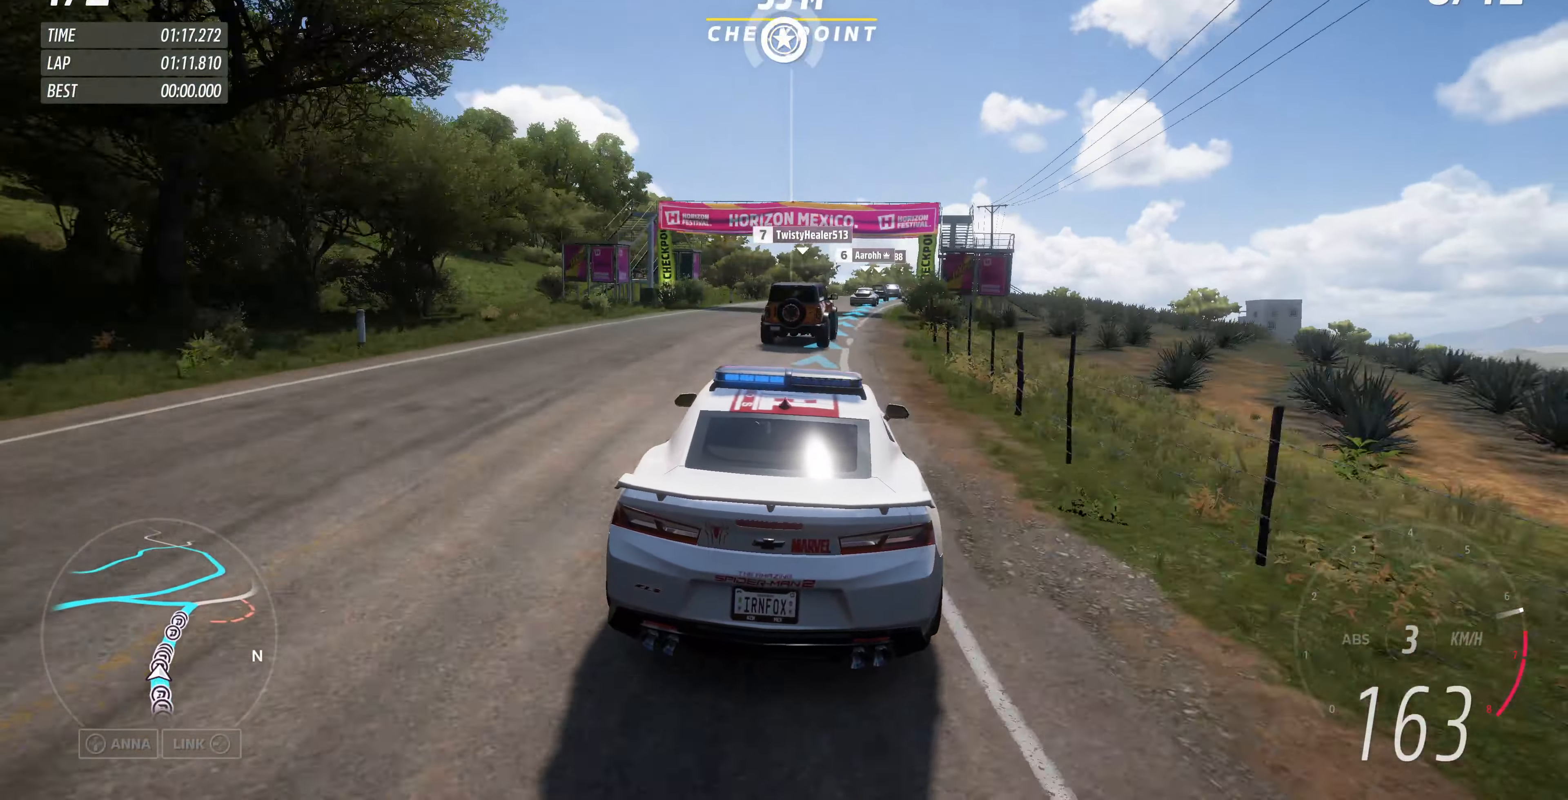
{"buttons": ["R2"], "left_stick": "up", "right_stick": "center", "events": []}
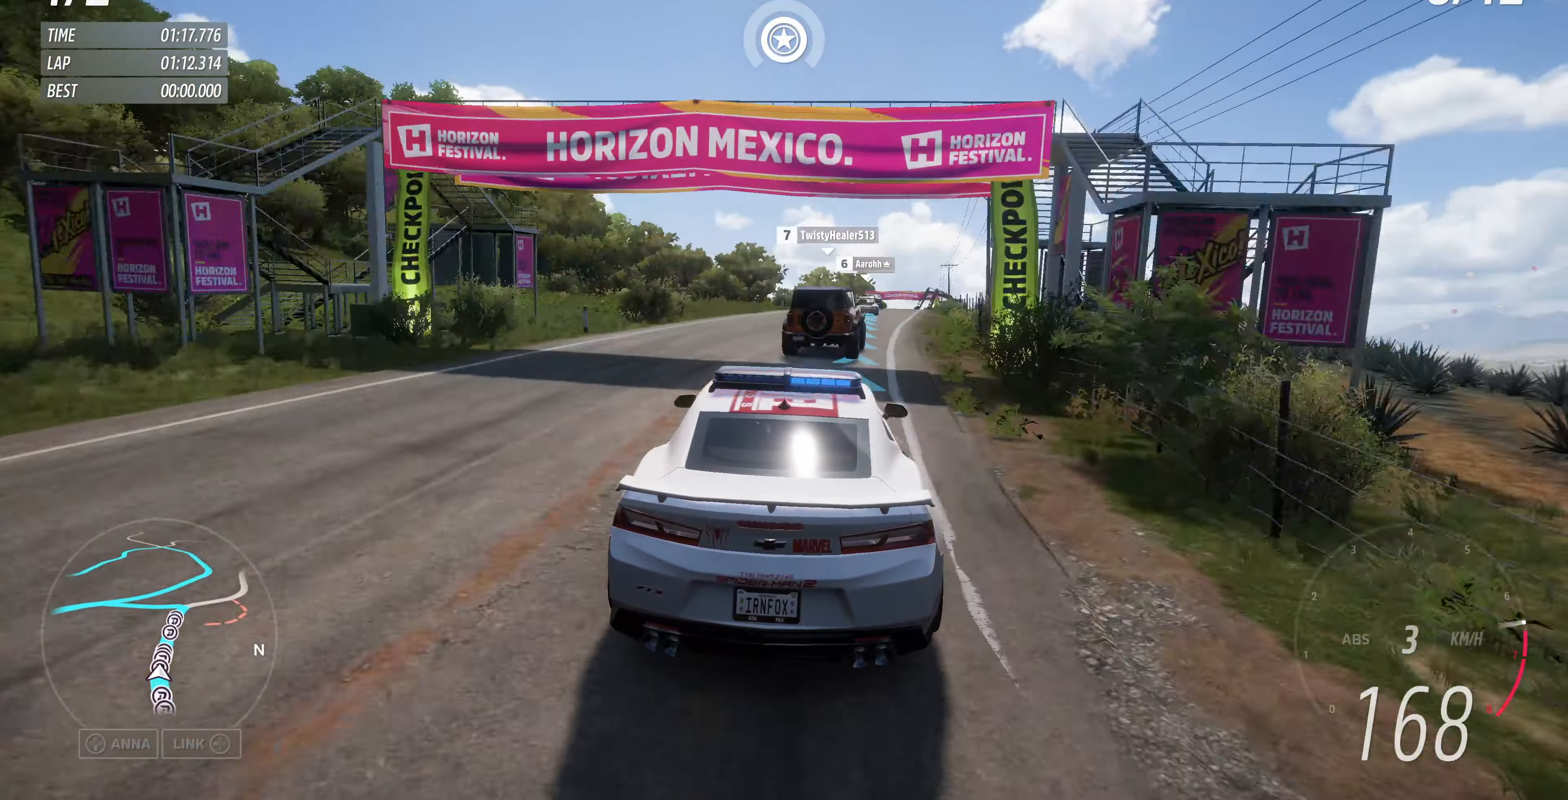
{"buttons": ["R2"], "left_stick": "up", "right_stick": "center", "events": []}
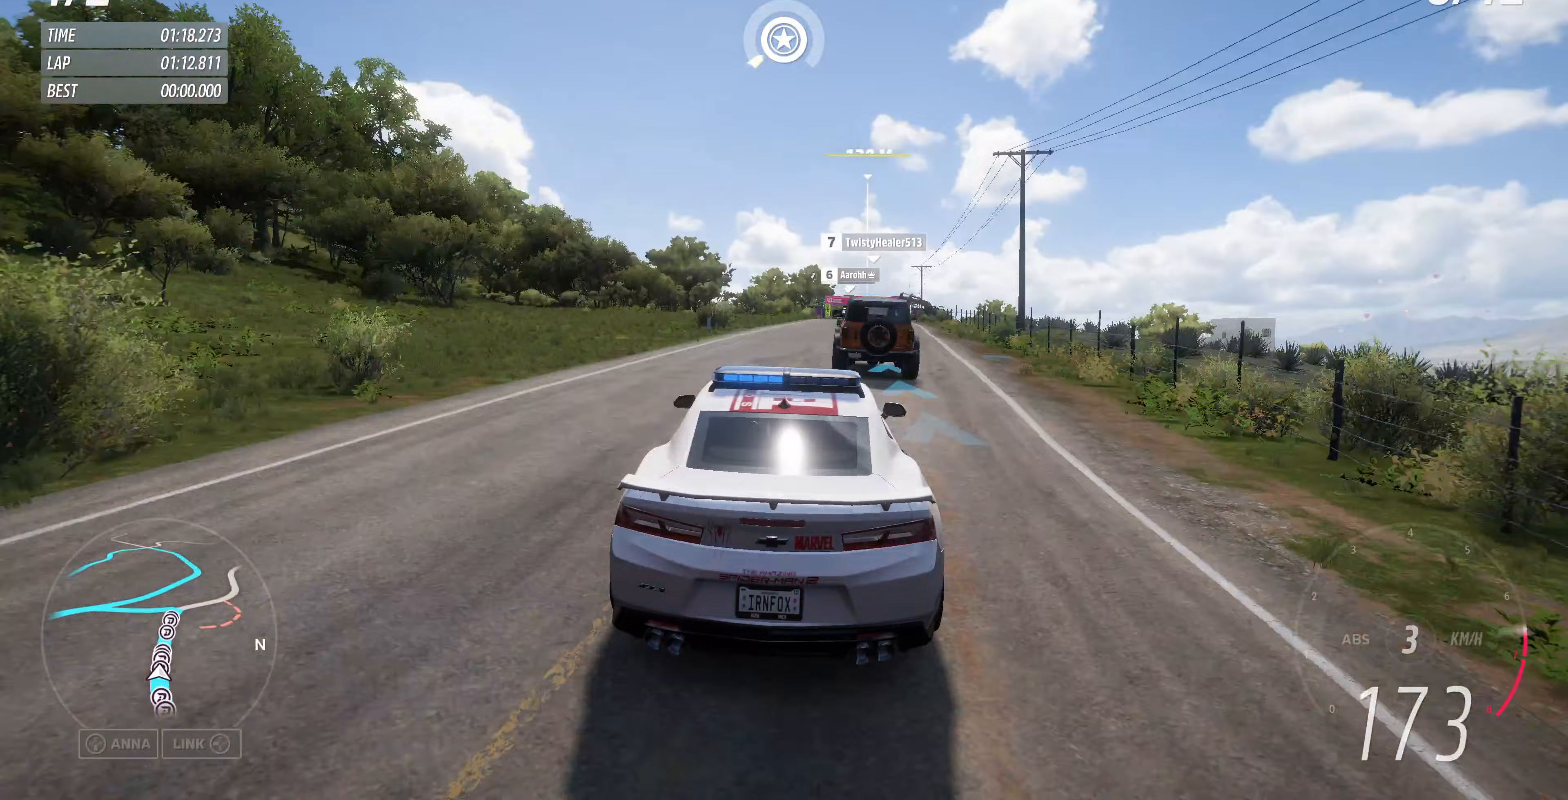
{"buttons": ["R2"], "left_stick": "up", "right_stick": "center", "events": []}
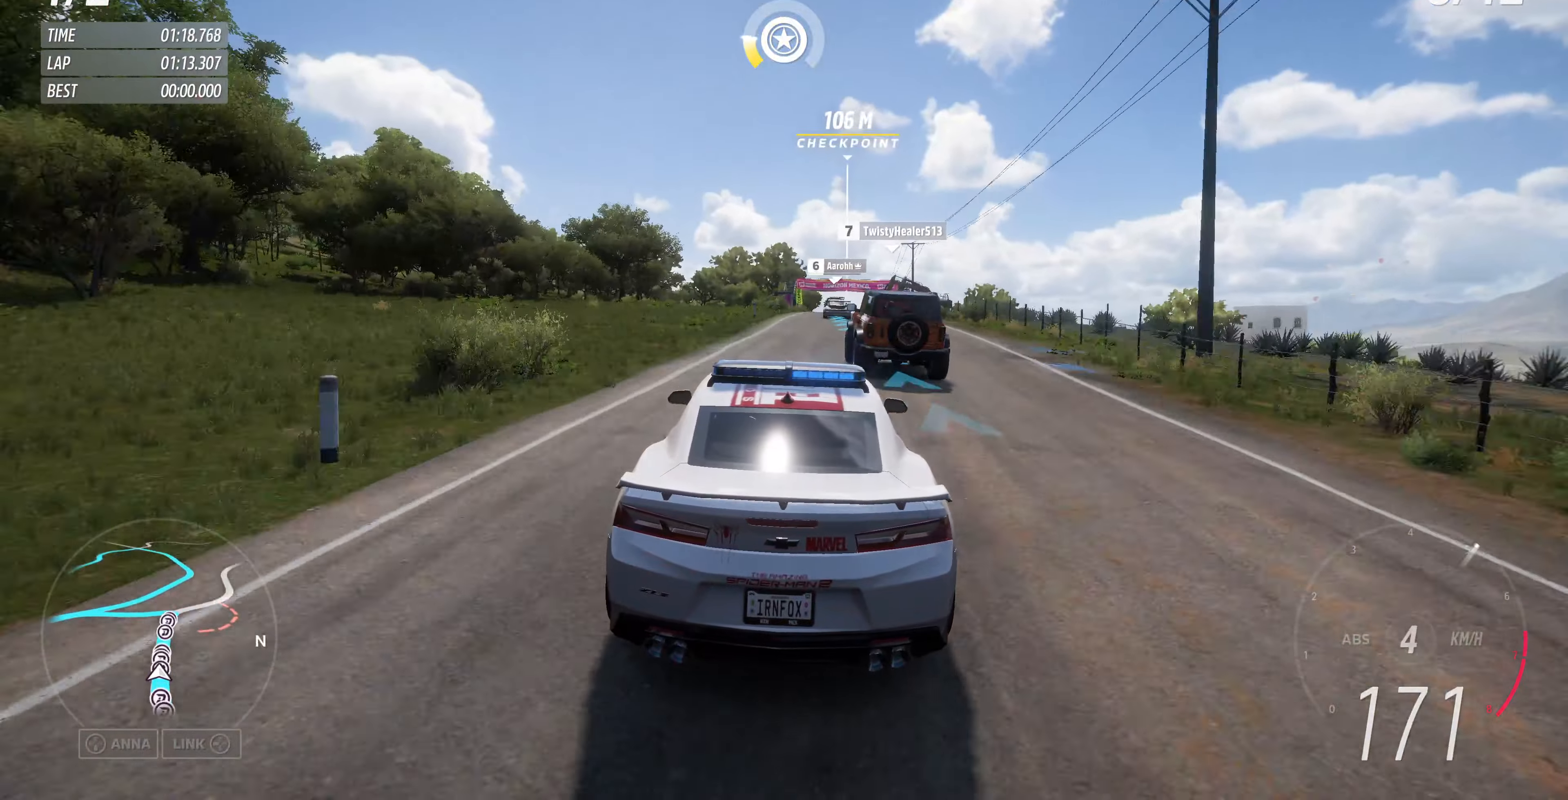
{"buttons": ["R2"], "left_stick": "up", "right_stick": "center", "events": []}
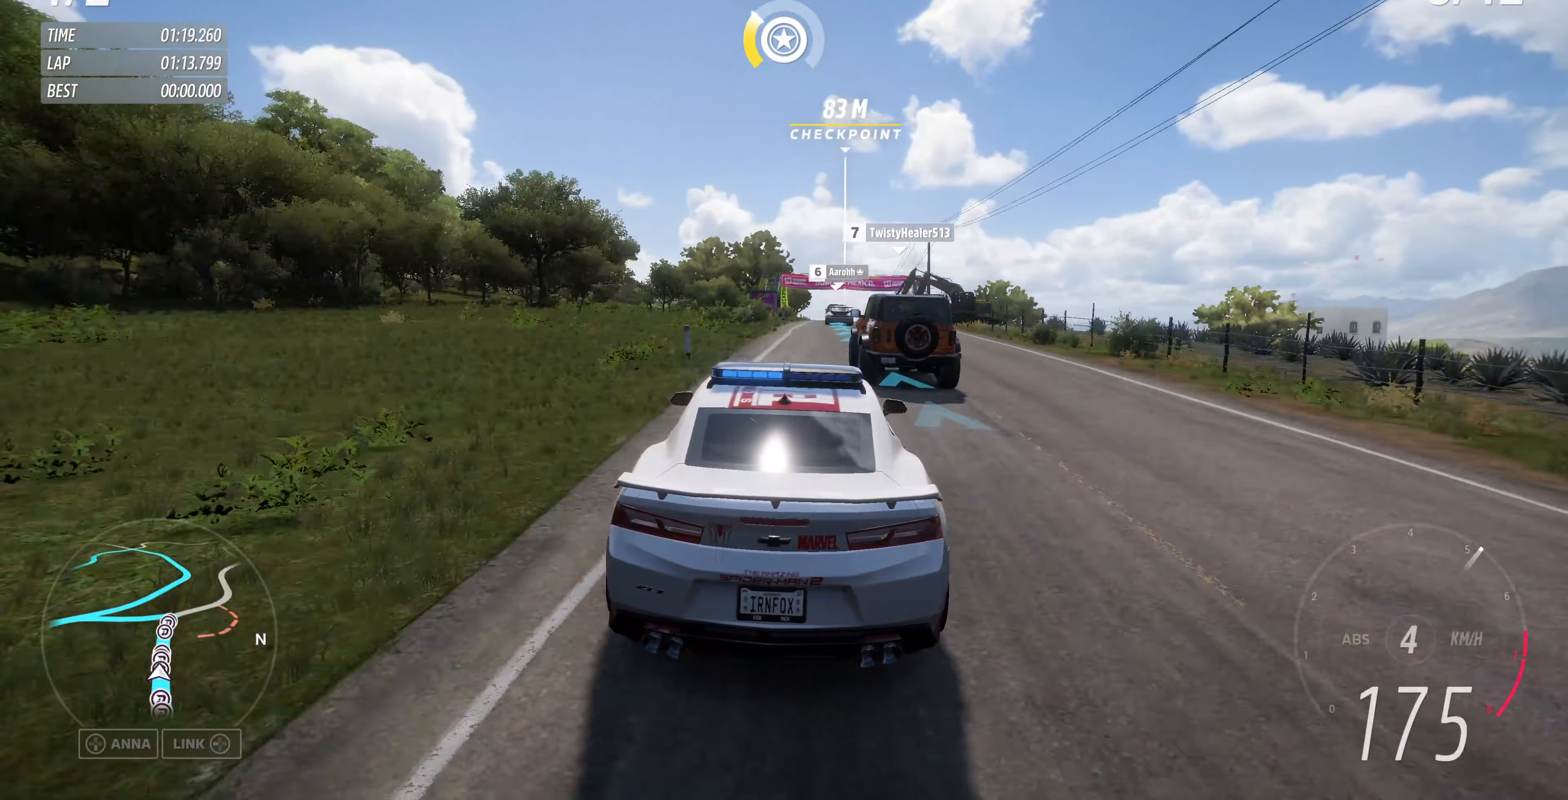
{"buttons": ["R2"], "left_stick": "up", "right_stick": "center", "events": []}
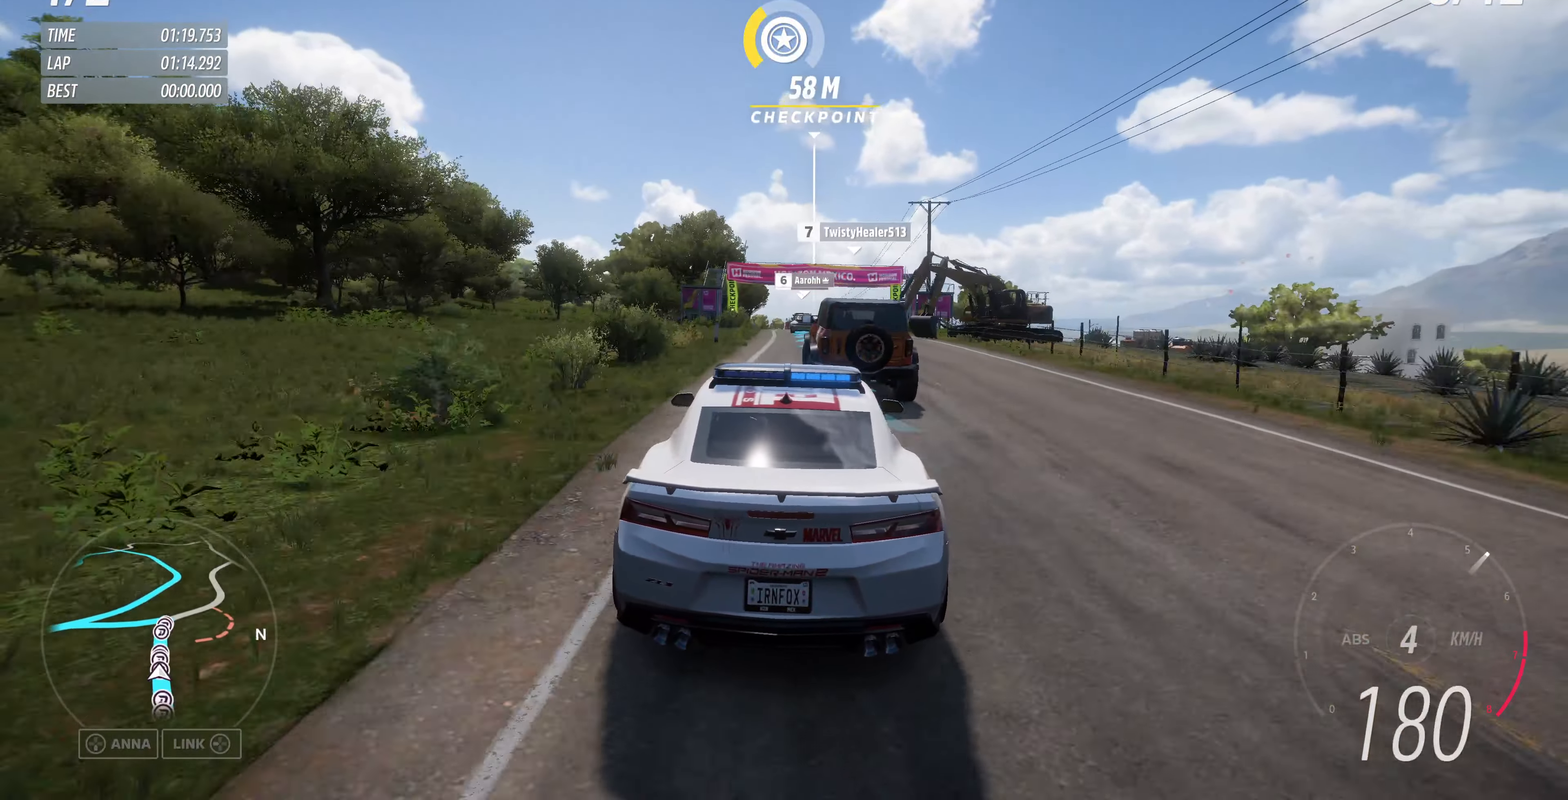
{"buttons": [], "left_stick": "up", "right_stick": "center", "events": [[333, "R2", "up"]]}
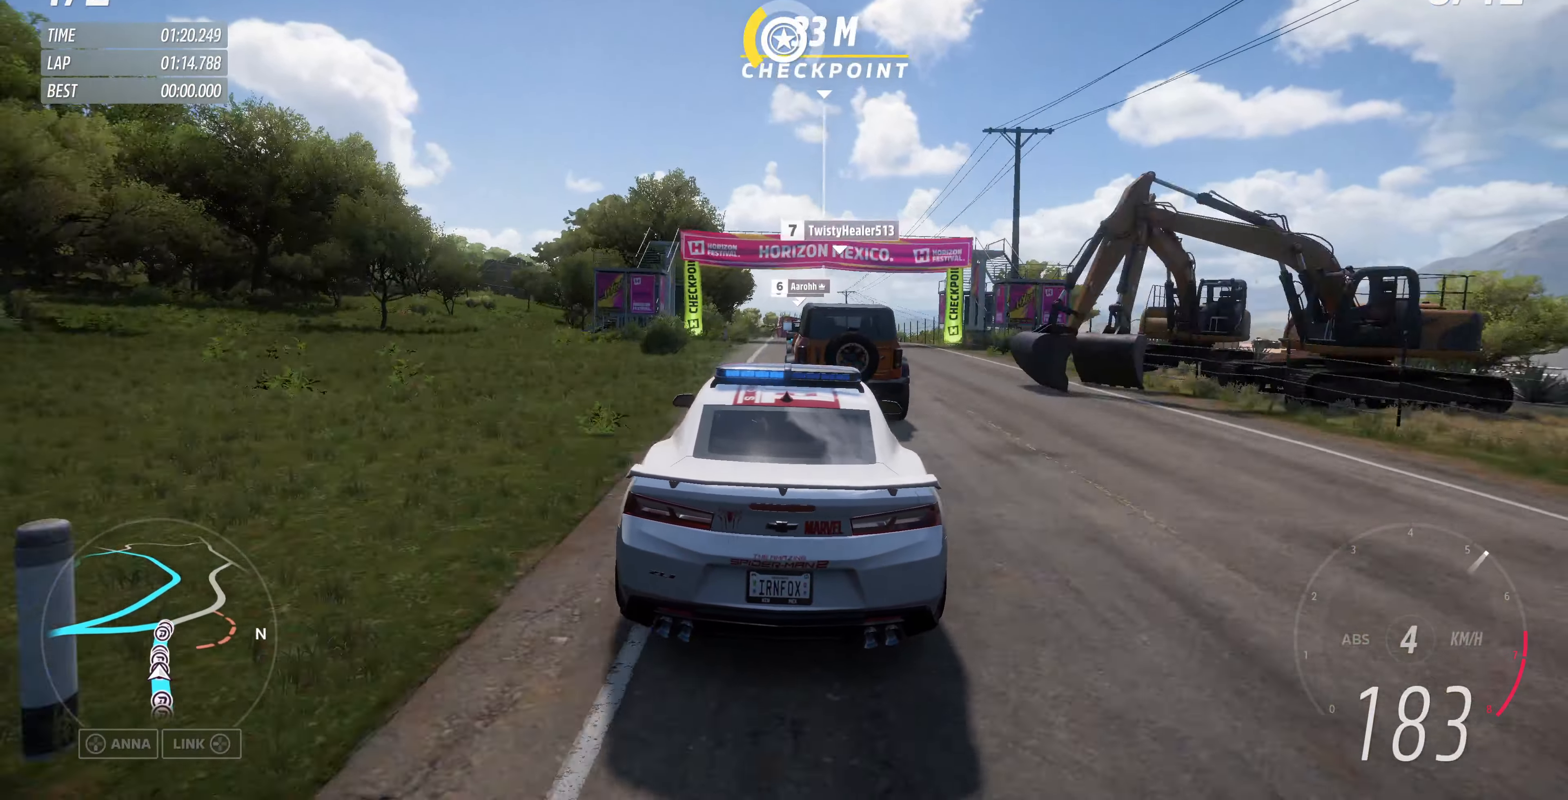
{"buttons": [], "left_stick": "up", "right_stick": "center", "events": []}